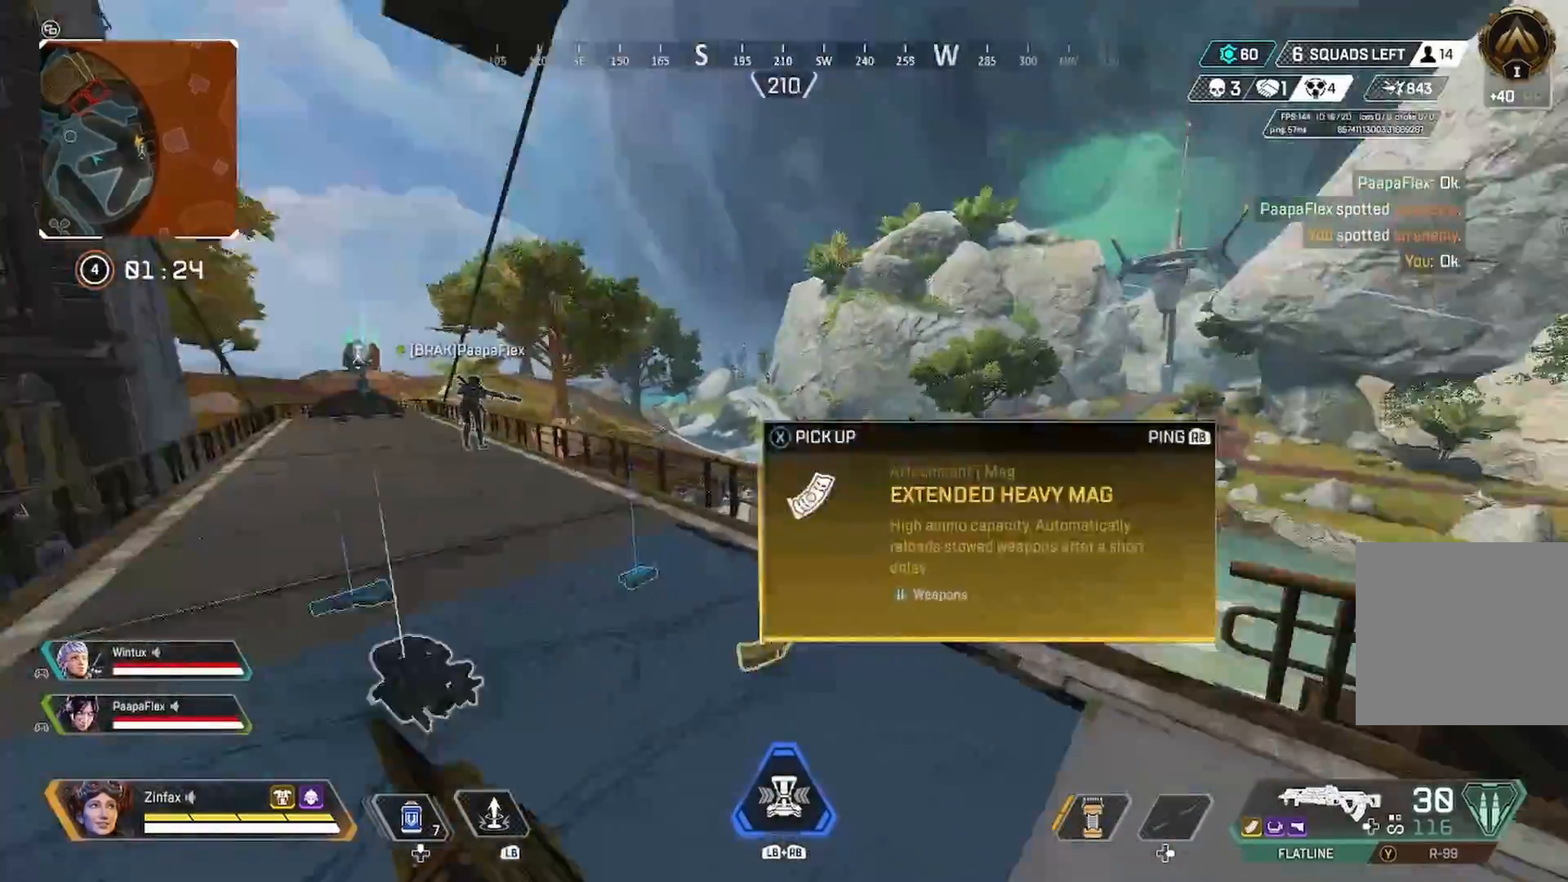
Gameplay with a controller (Xbox layout); each line is a JSON object with the inputs held at the frame after it. "events" lists button and stick changes between this image and that frame as [ms after this image, input, new state], when the widget could be followed in between.
{"buttons": [], "left_stick": "left", "right_stick": "center", "events": [[250, "left_stick", "left"], [300, "right_stick", "center"]]}
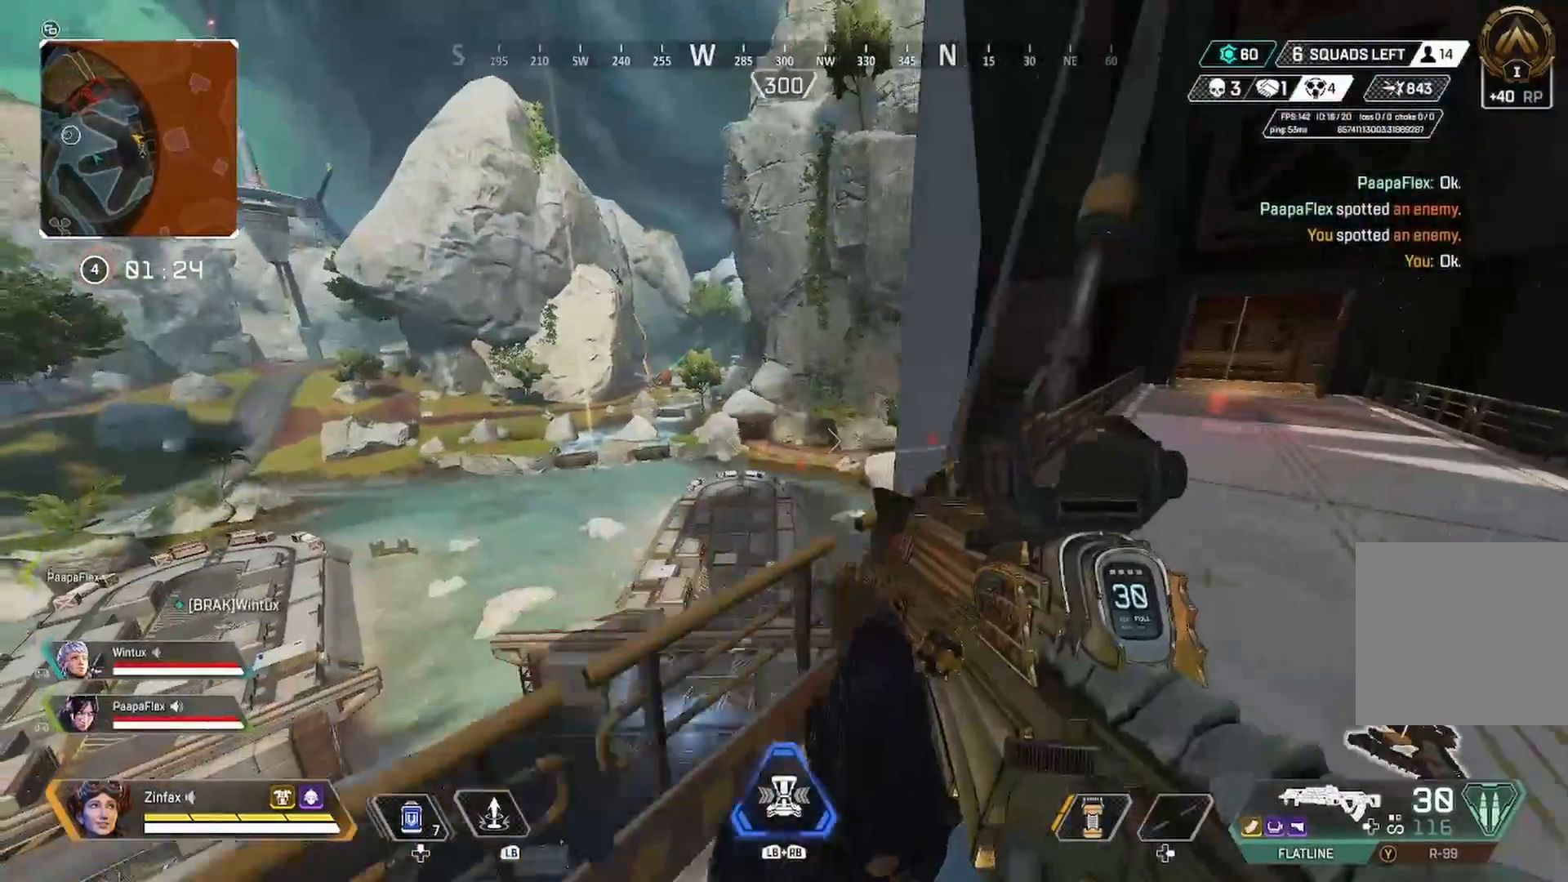
{"buttons": ["L2"], "left_stick": "up-left", "right_stick": "center", "events": [[67, "left_stick", "center"], [67, "right_stick", "right"], [150, "left_stick", "right"], [200, "right_stick", "center"], [450, "L2", "down"], [467, "left_stick", "up-left"]]}
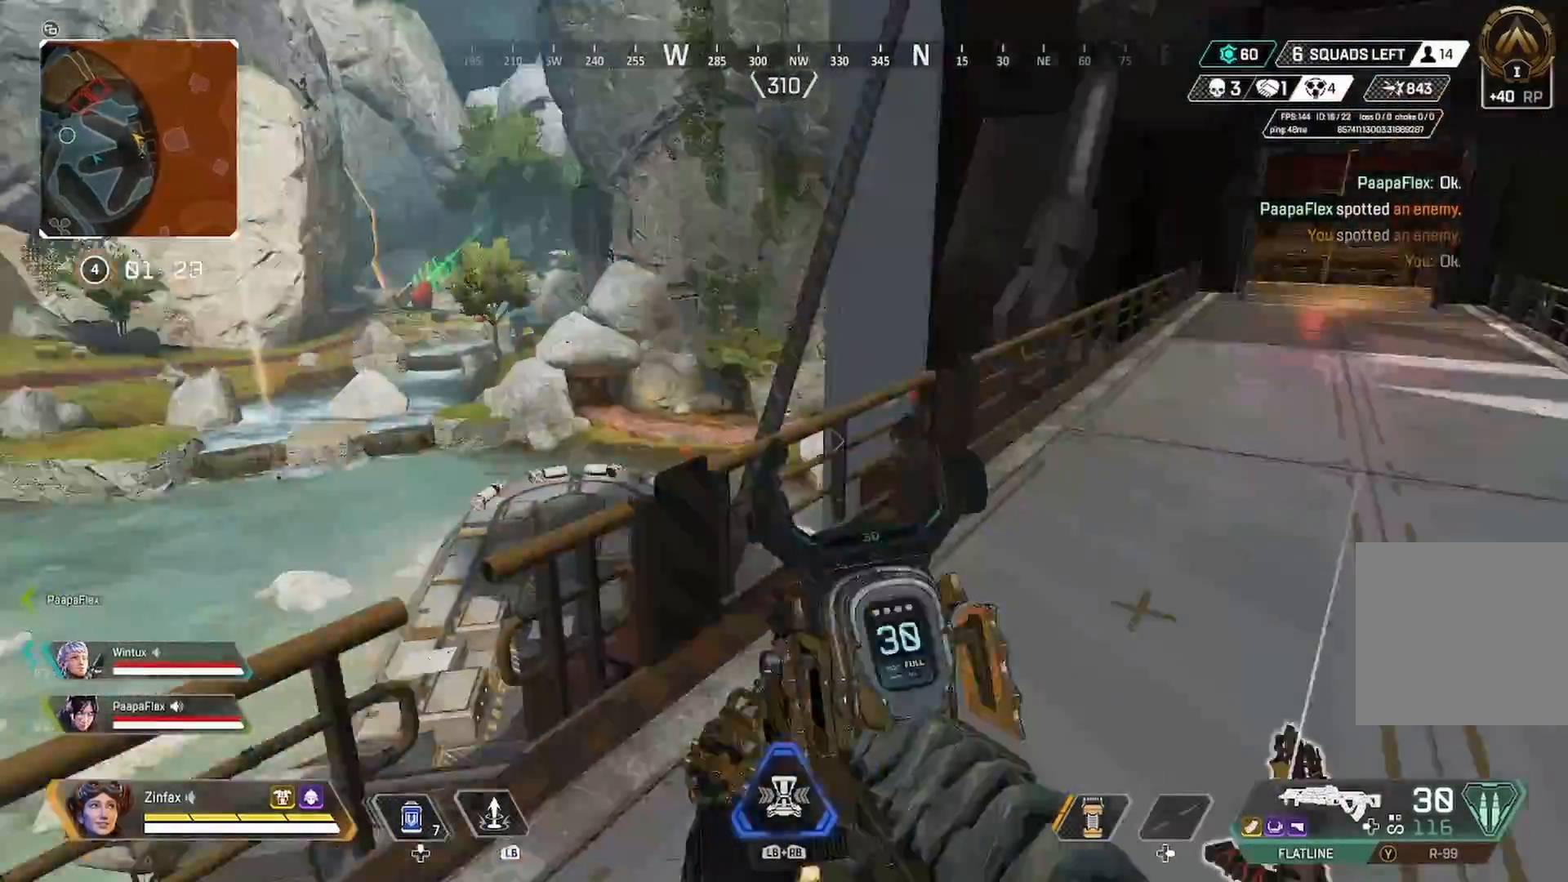
{"buttons": ["L2"], "left_stick": "up-left", "right_stick": "center", "events": [[183, "right_stick", "up-right"], [450, "right_stick", "center"]]}
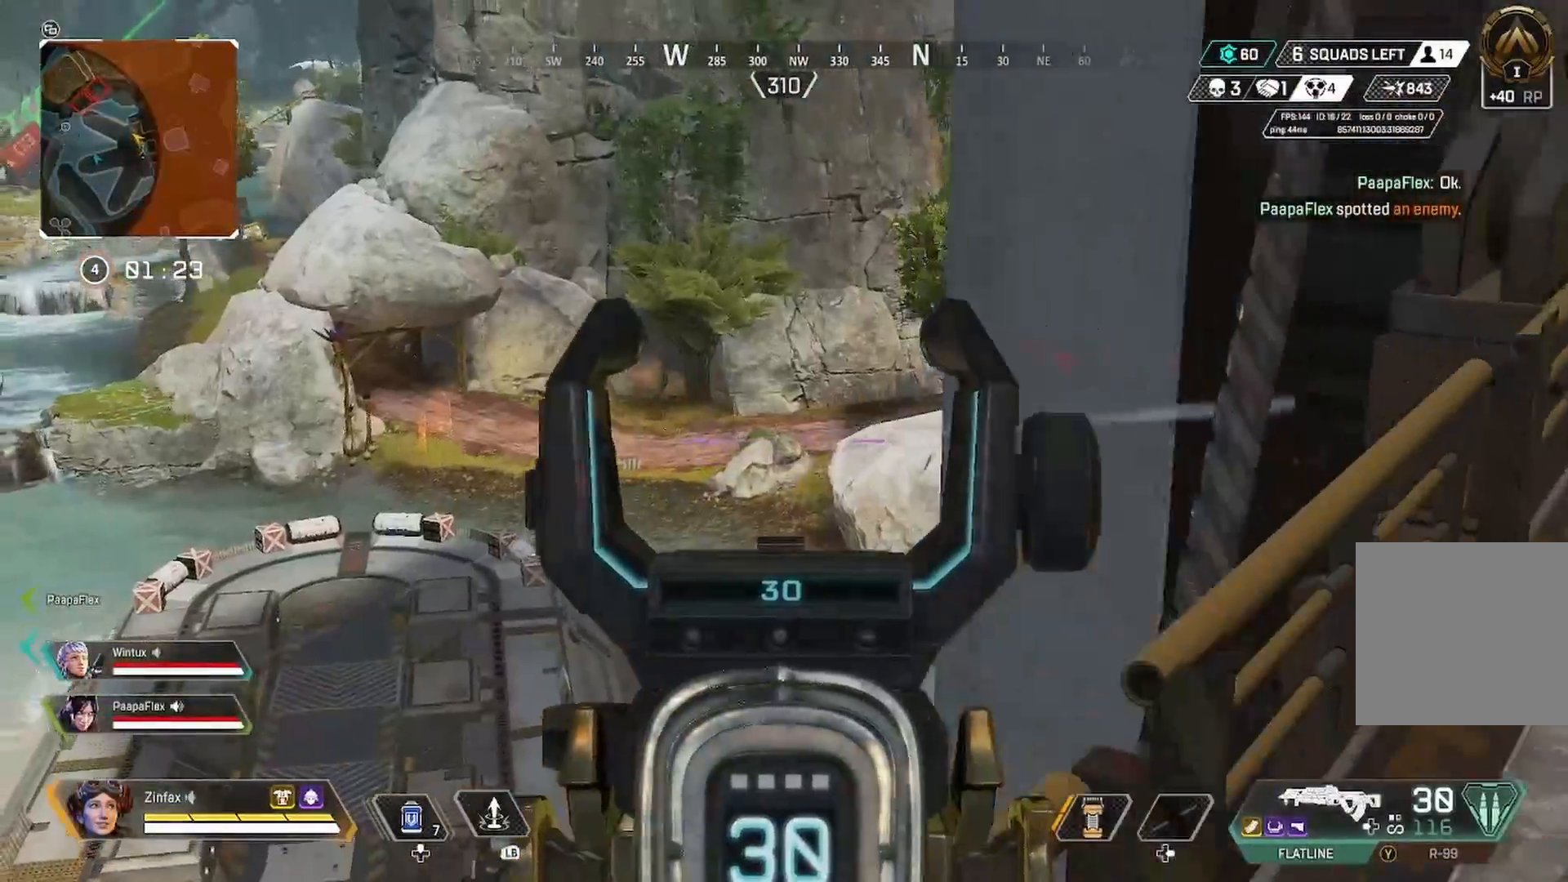
{"buttons": ["L2"], "left_stick": "right", "right_stick": "center", "events": [[17, "left_stick", "center"], [150, "left_stick", "right"]]}
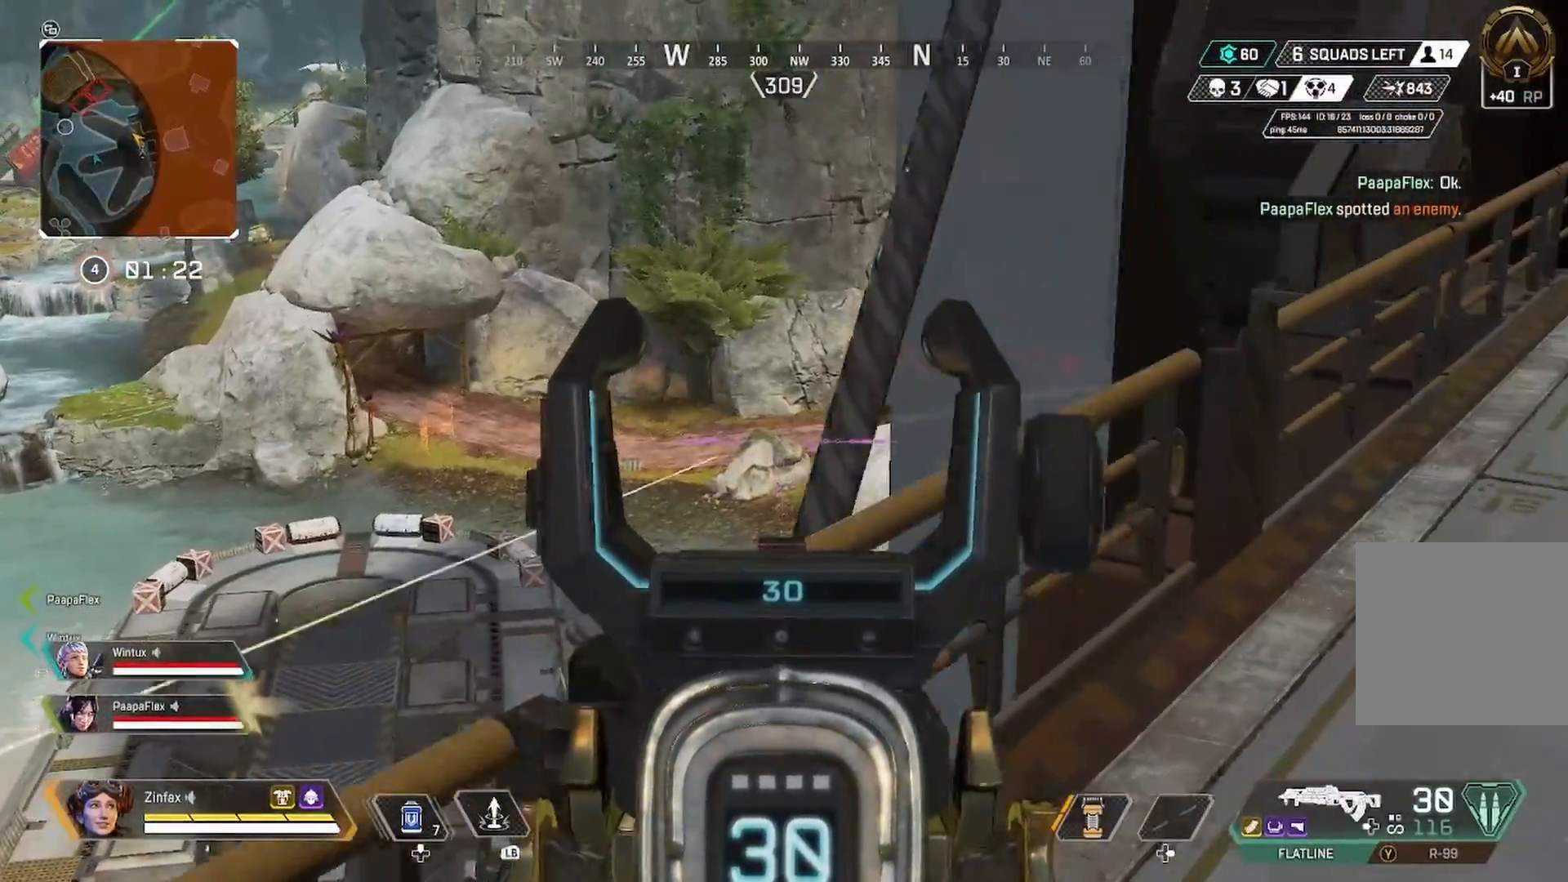
{"buttons": ["L2"], "left_stick": "up-right", "right_stick": "center", "events": [[317, "left_stick", "up-right"]]}
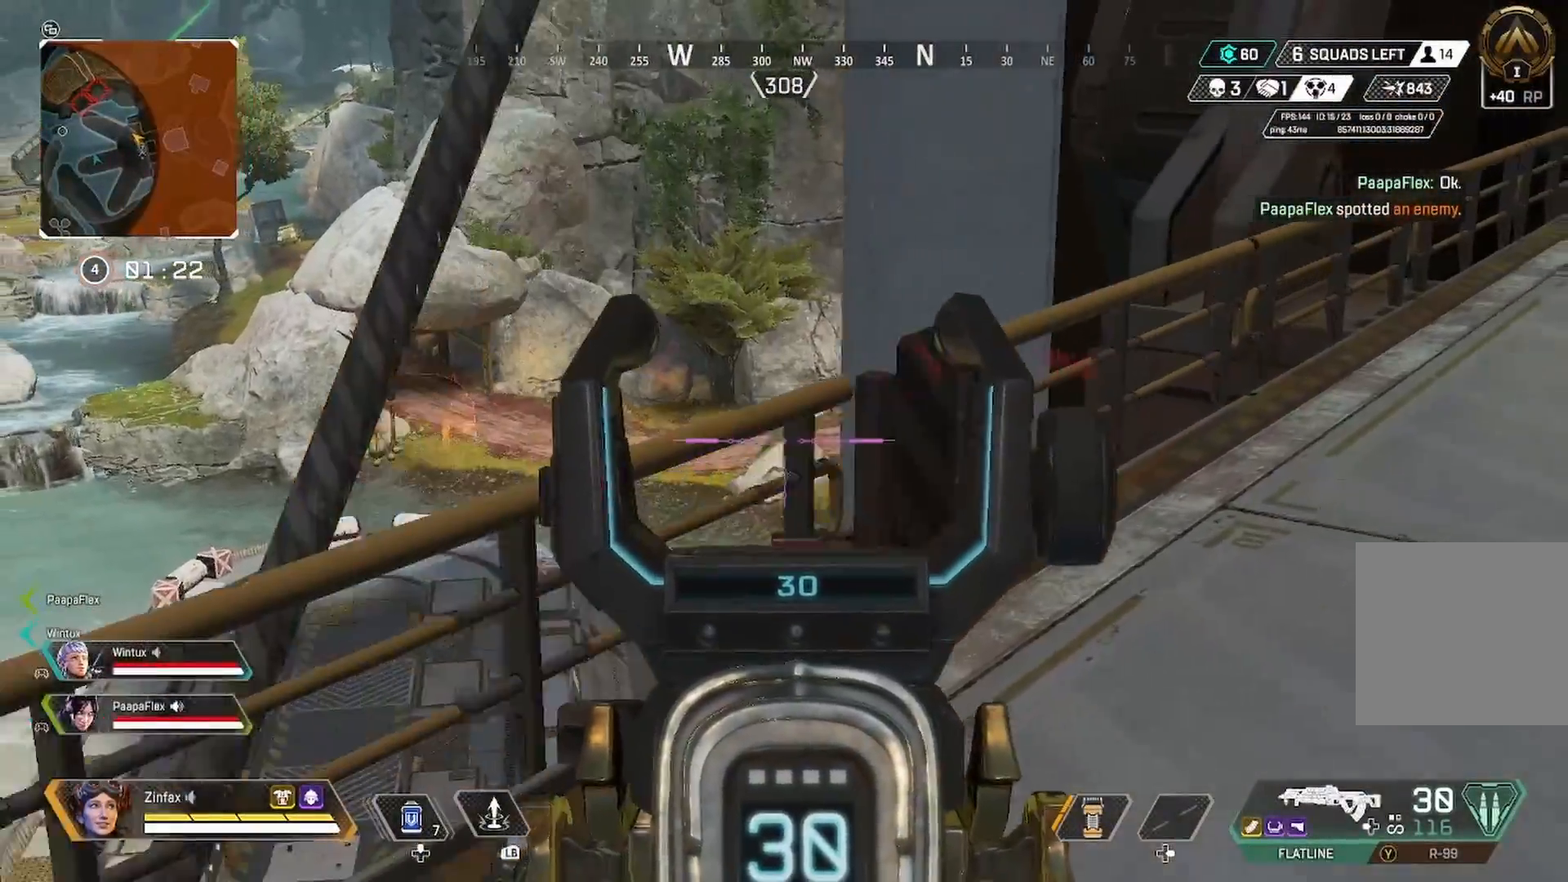
{"buttons": ["L2"], "left_stick": "up-right", "right_stick": "center", "events": [[67, "right_stick", "left"], [333, "right_stick", "center"]]}
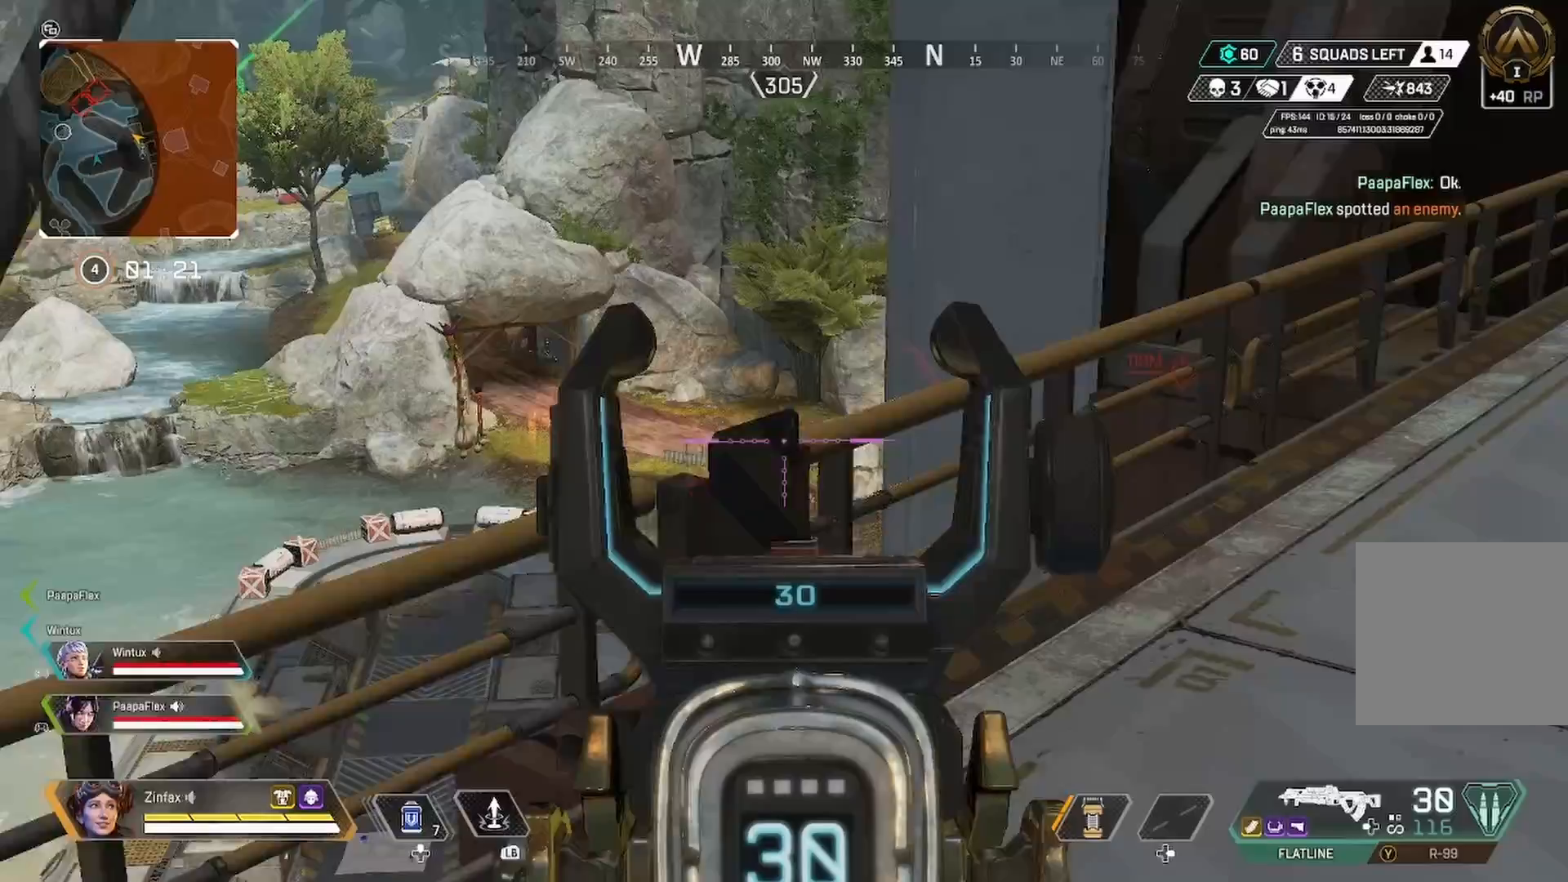
{"buttons": ["L2"], "left_stick": "up", "right_stick": "left", "events": [[33, "left_stick", "up"], [467, "right_stick", "left"]]}
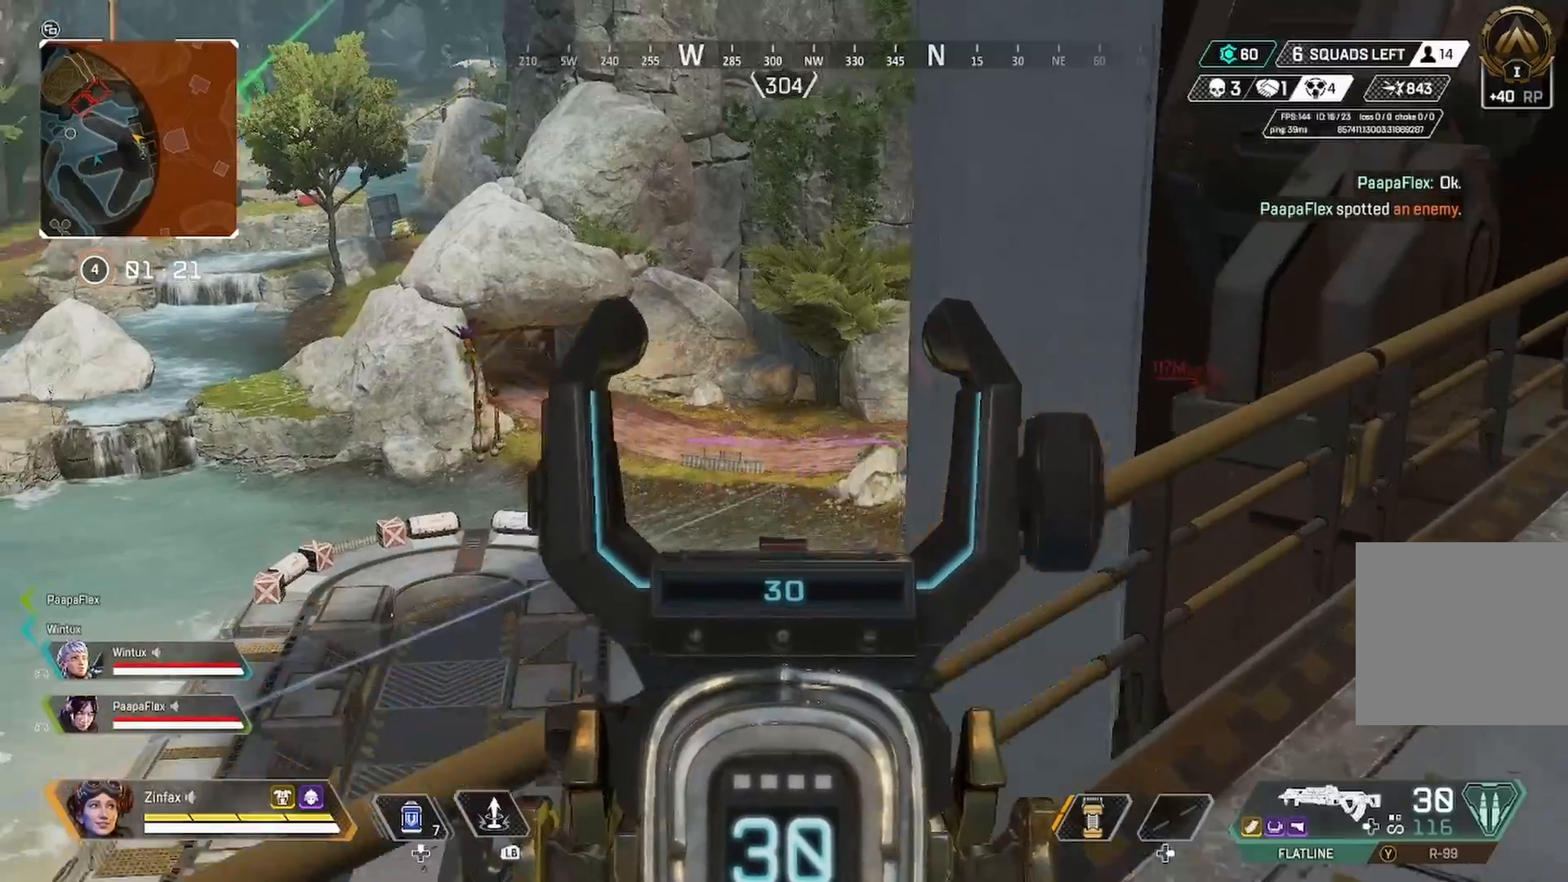
{"buttons": ["L2"], "left_stick": "up", "right_stick": "up-left", "events": [[17, "left_stick", "center"], [83, "left_stick", "right"], [333, "right_stick", "center"], [483, "left_stick", "up"], [483, "right_stick", "up-left"]]}
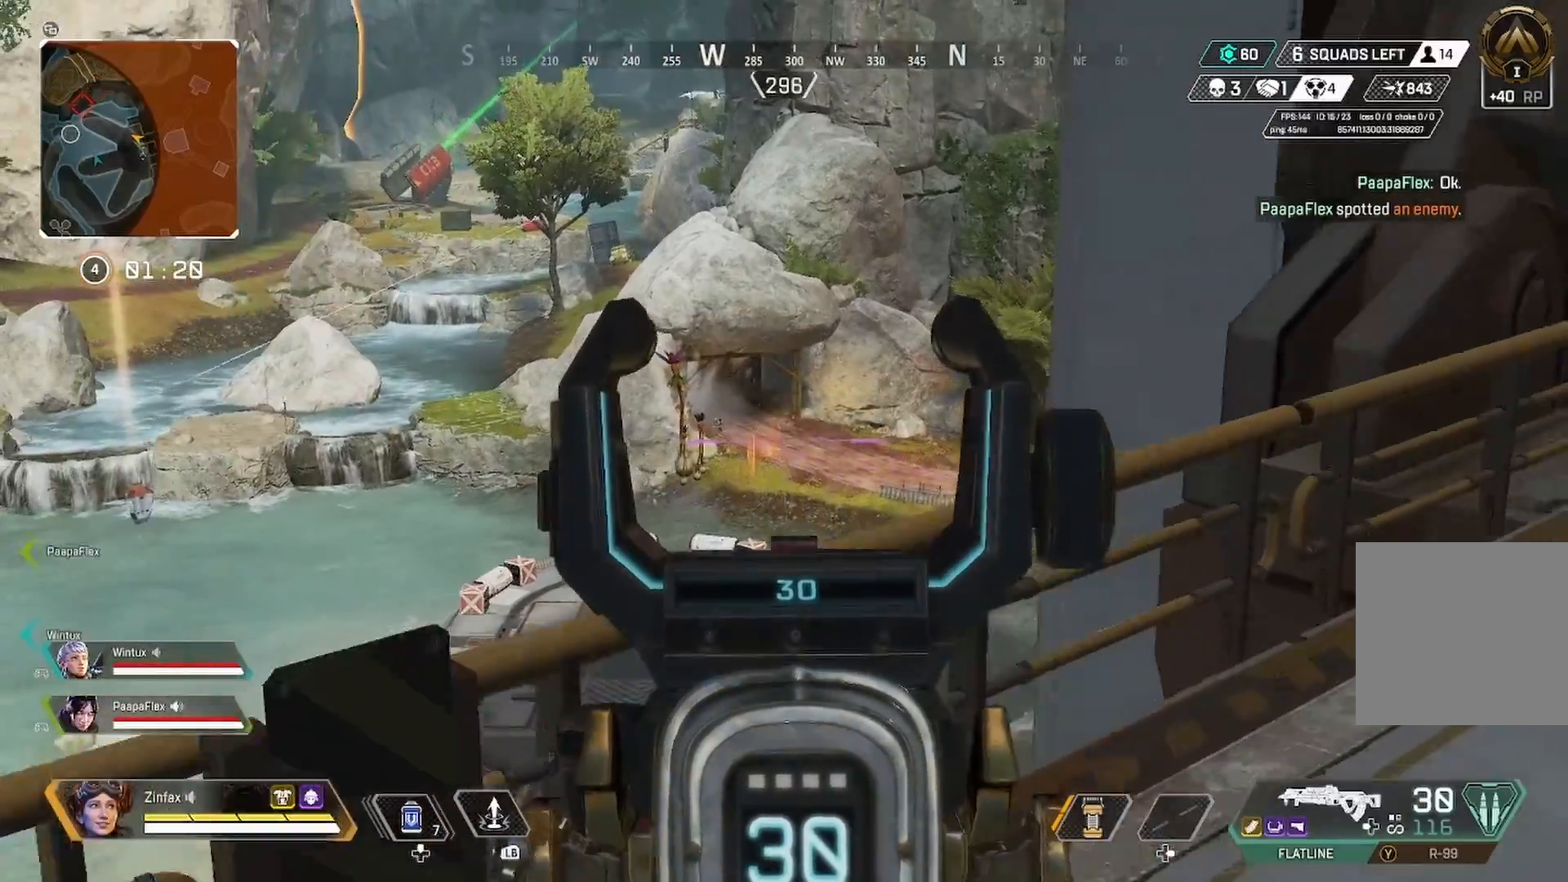
{"buttons": ["L2"], "left_stick": "center", "right_stick": "down-right", "events": [[250, "right_stick", "center"], [300, "left_stick", "center"], [433, "right_stick", "down-right"]]}
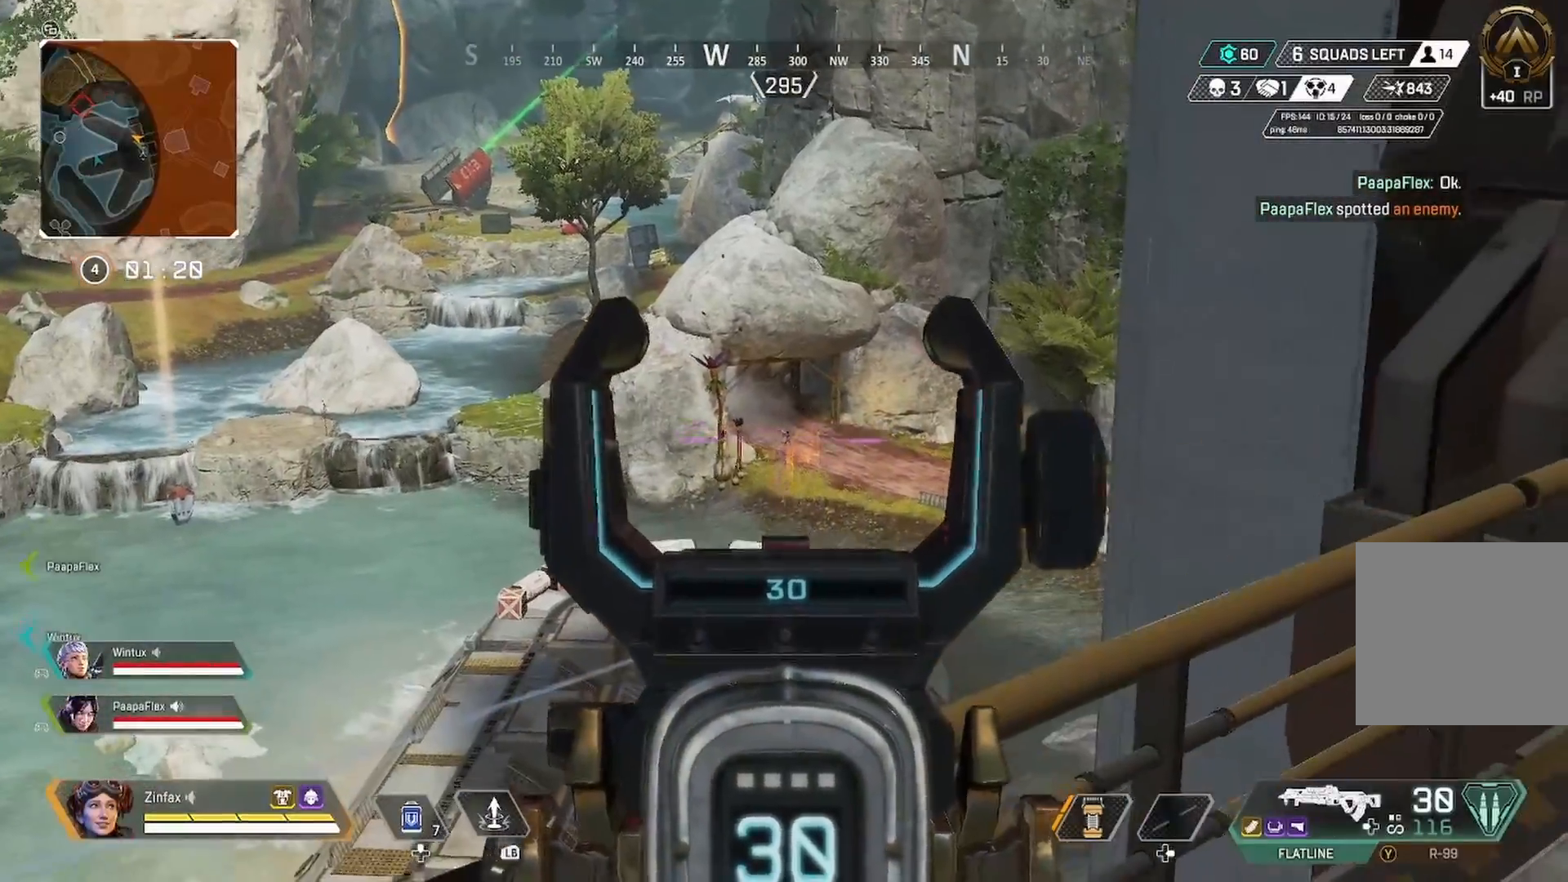
{"buttons": ["L2"], "left_stick": "center", "right_stick": "down-right", "events": [[33, "R2", "down"], [117, "left_stick", "right"], [233, "R2", "up"], [250, "left_stick", "center"]]}
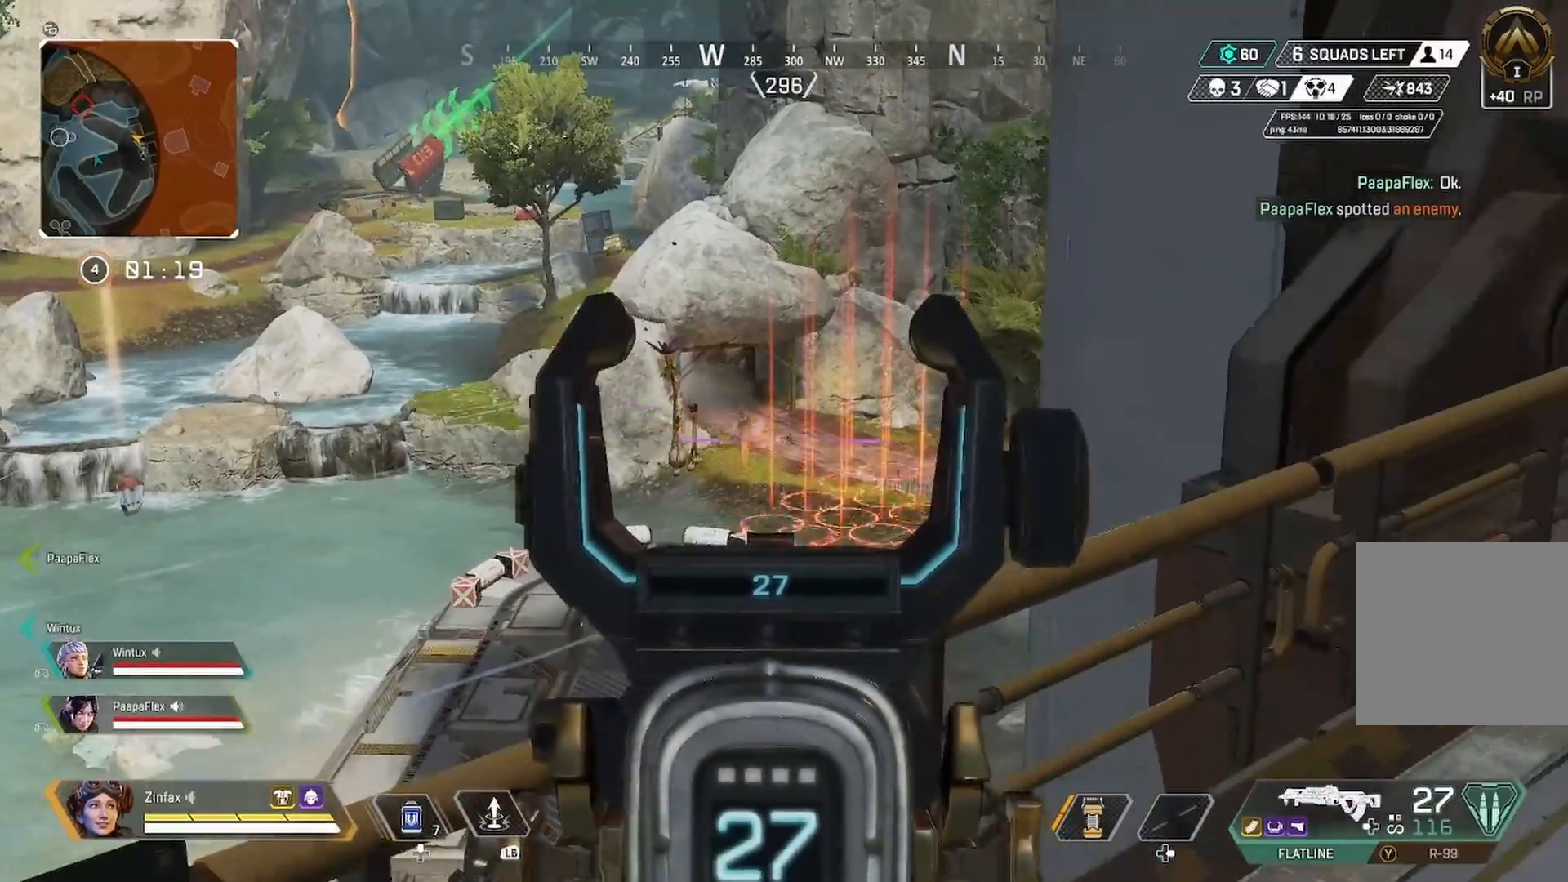
{"buttons": ["L2", "R2"], "left_stick": "center", "right_stick": "down-right", "events": [[167, "left_stick", "up"], [183, "R2", "down"], [400, "left_stick", "center"]]}
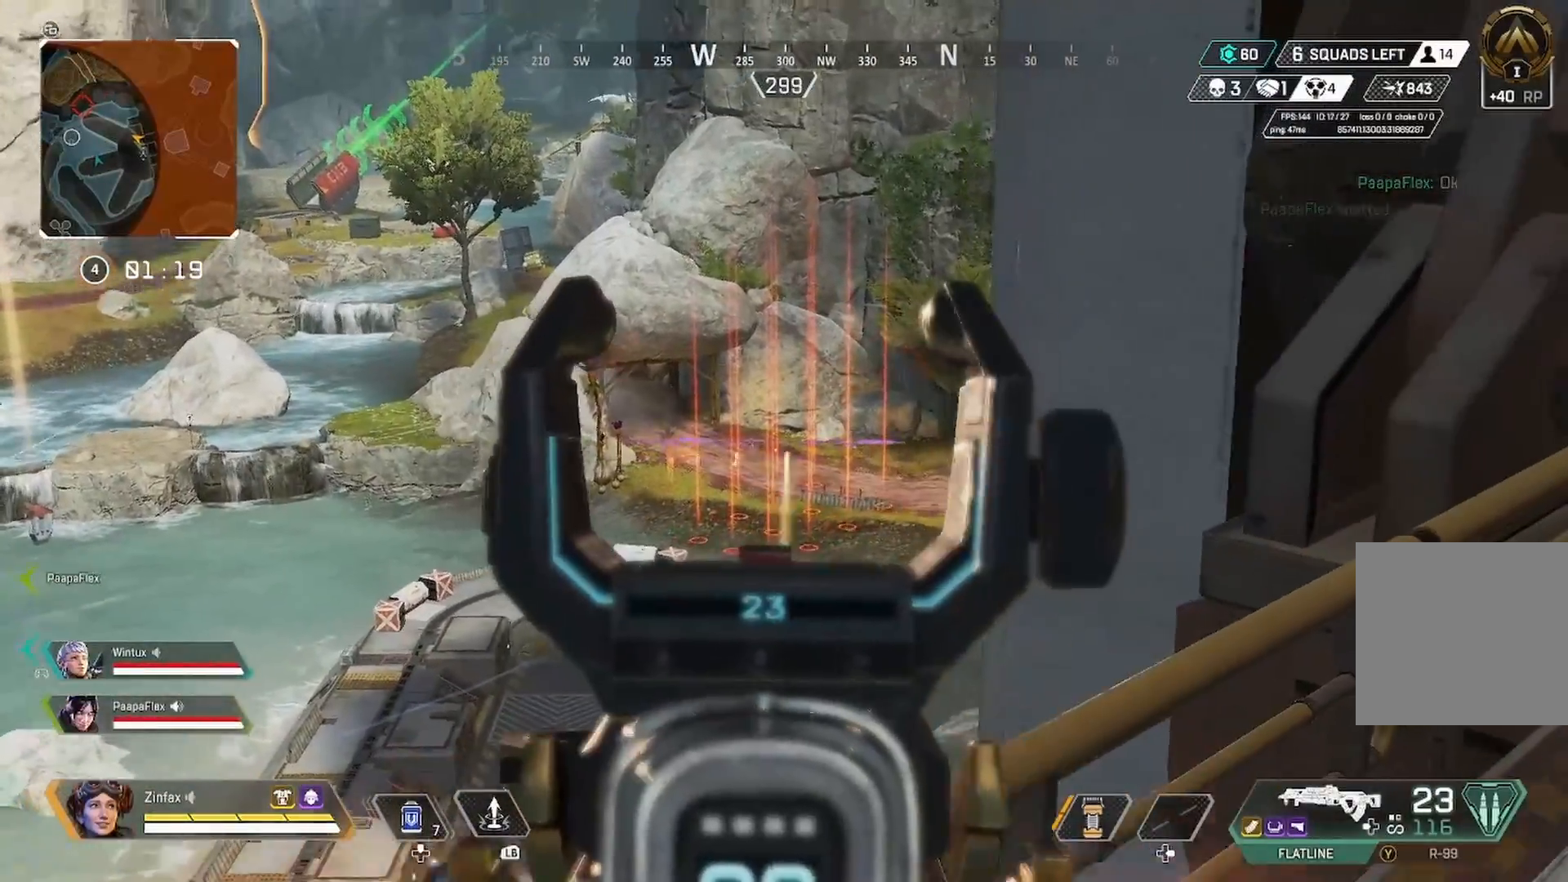
{"buttons": ["L2", "R2"], "left_stick": "center", "right_stick": "down-right", "events": [[33, "right_stick", "down"], [150, "right_stick", "down-right"]]}
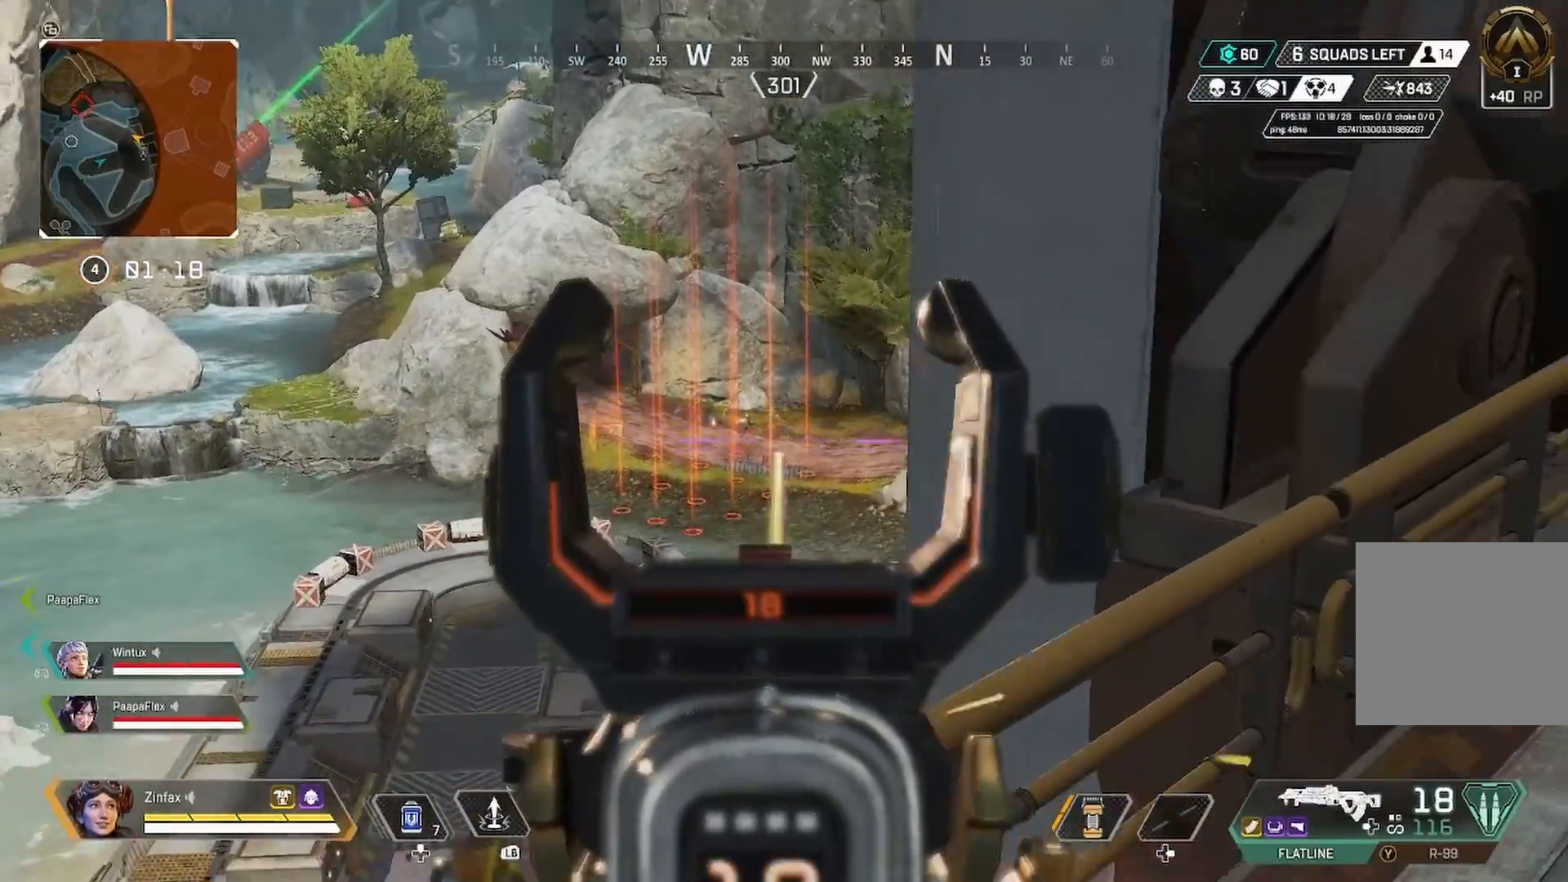
{"buttons": ["L2", "R2"], "left_stick": "center", "right_stick": "center", "events": [[133, "left_stick", "left"], [133, "right_stick", "center"], [333, "left_stick", "center"]]}
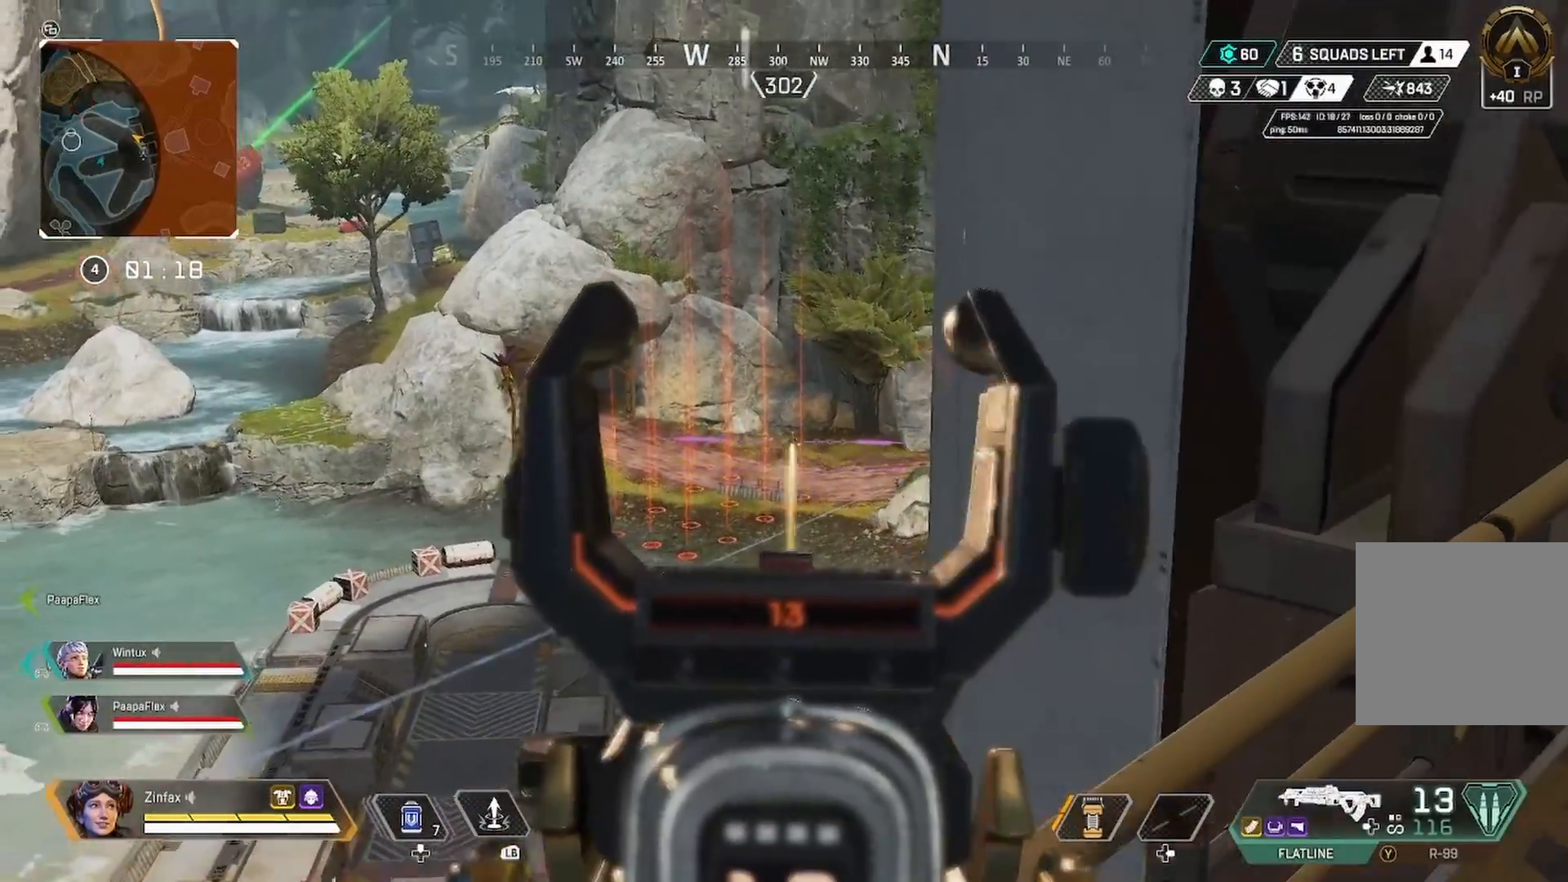
{"buttons": ["L2", "R2"], "left_stick": "center", "right_stick": "down-right", "events": [[83, "right_stick", "right"], [500, "right_stick", "down-right"]]}
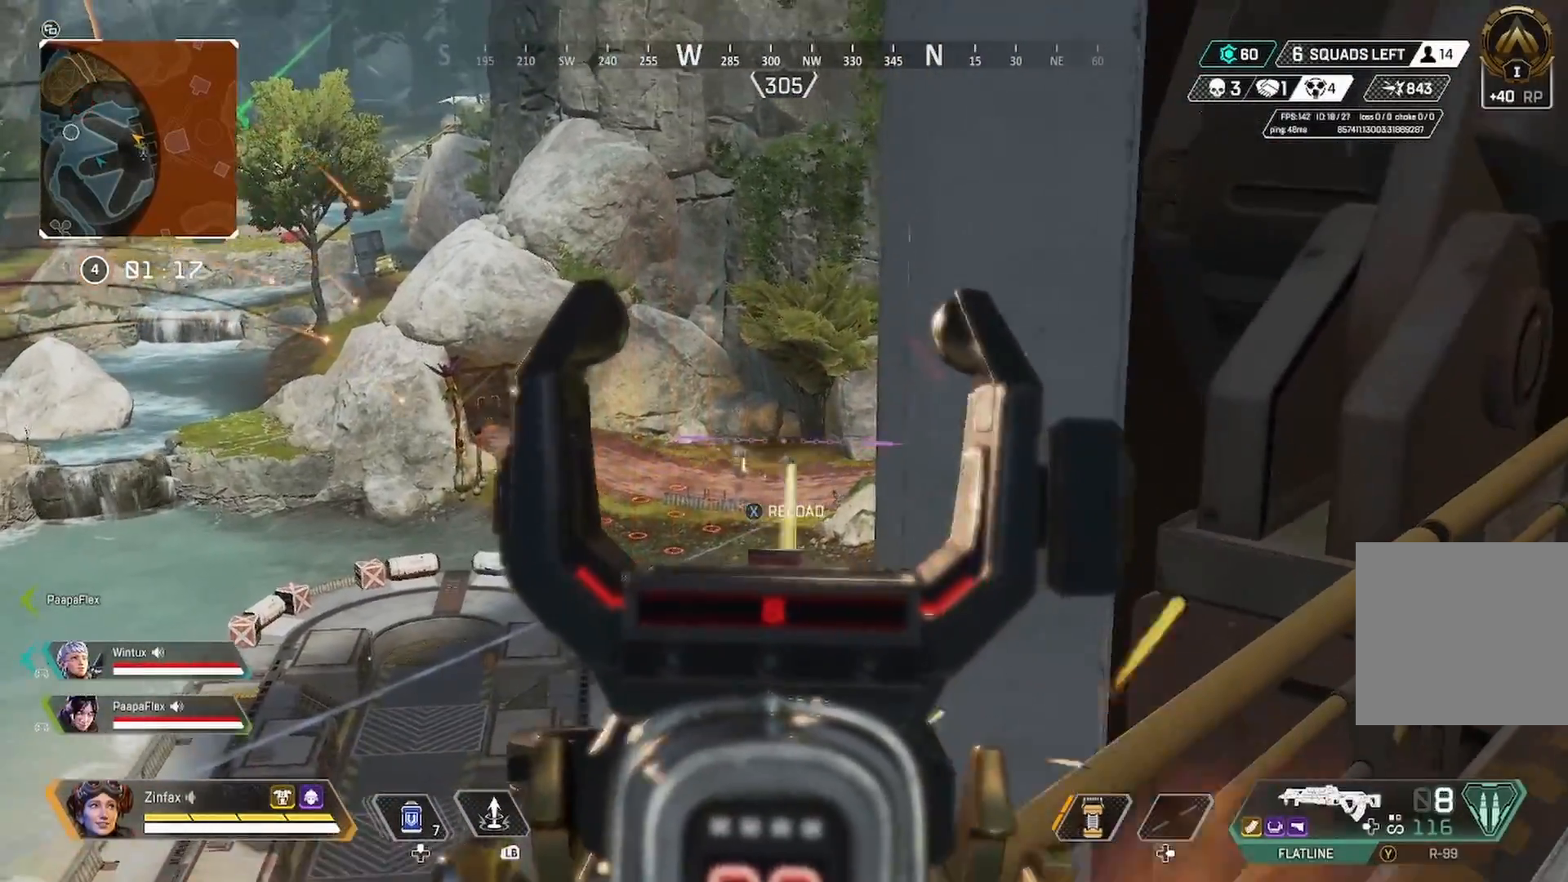
{"buttons": [], "left_stick": "down-right", "right_stick": "center", "events": [[200, "right_stick", "center"], [300, "L2", "up"], [300, "R2", "up"], [300, "X", "down"], [317, "left_stick", "down"], [383, "X", "up"], [383, "left_stick", "down-right"]]}
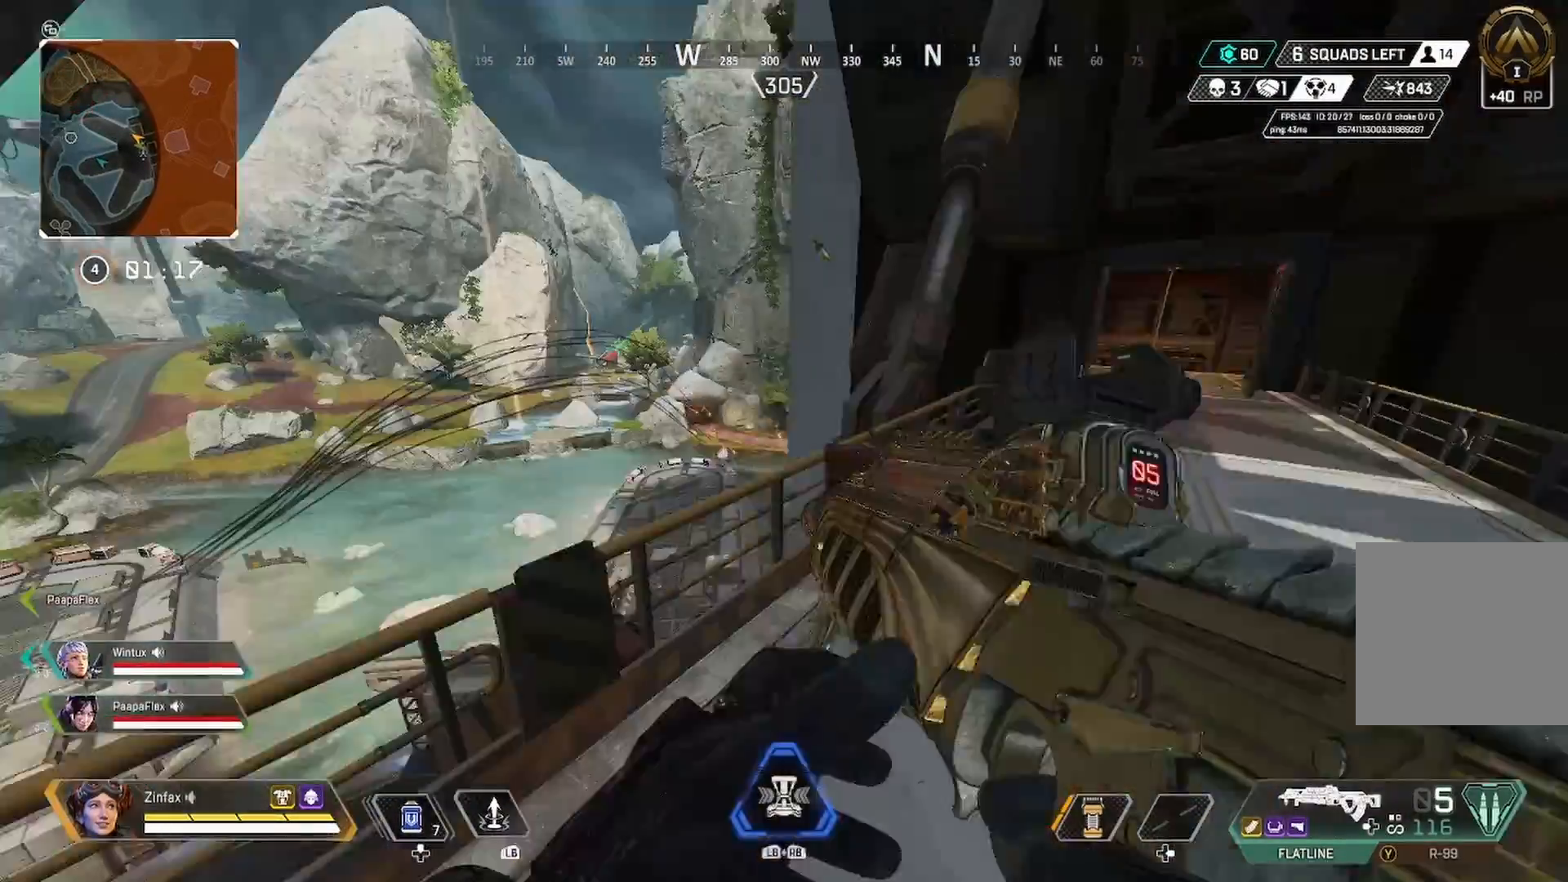
{"buttons": [], "left_stick": "center", "right_stick": "center", "events": [[183, "right_stick", "left"], [250, "right_stick", "center"], [383, "left_stick", "center"]]}
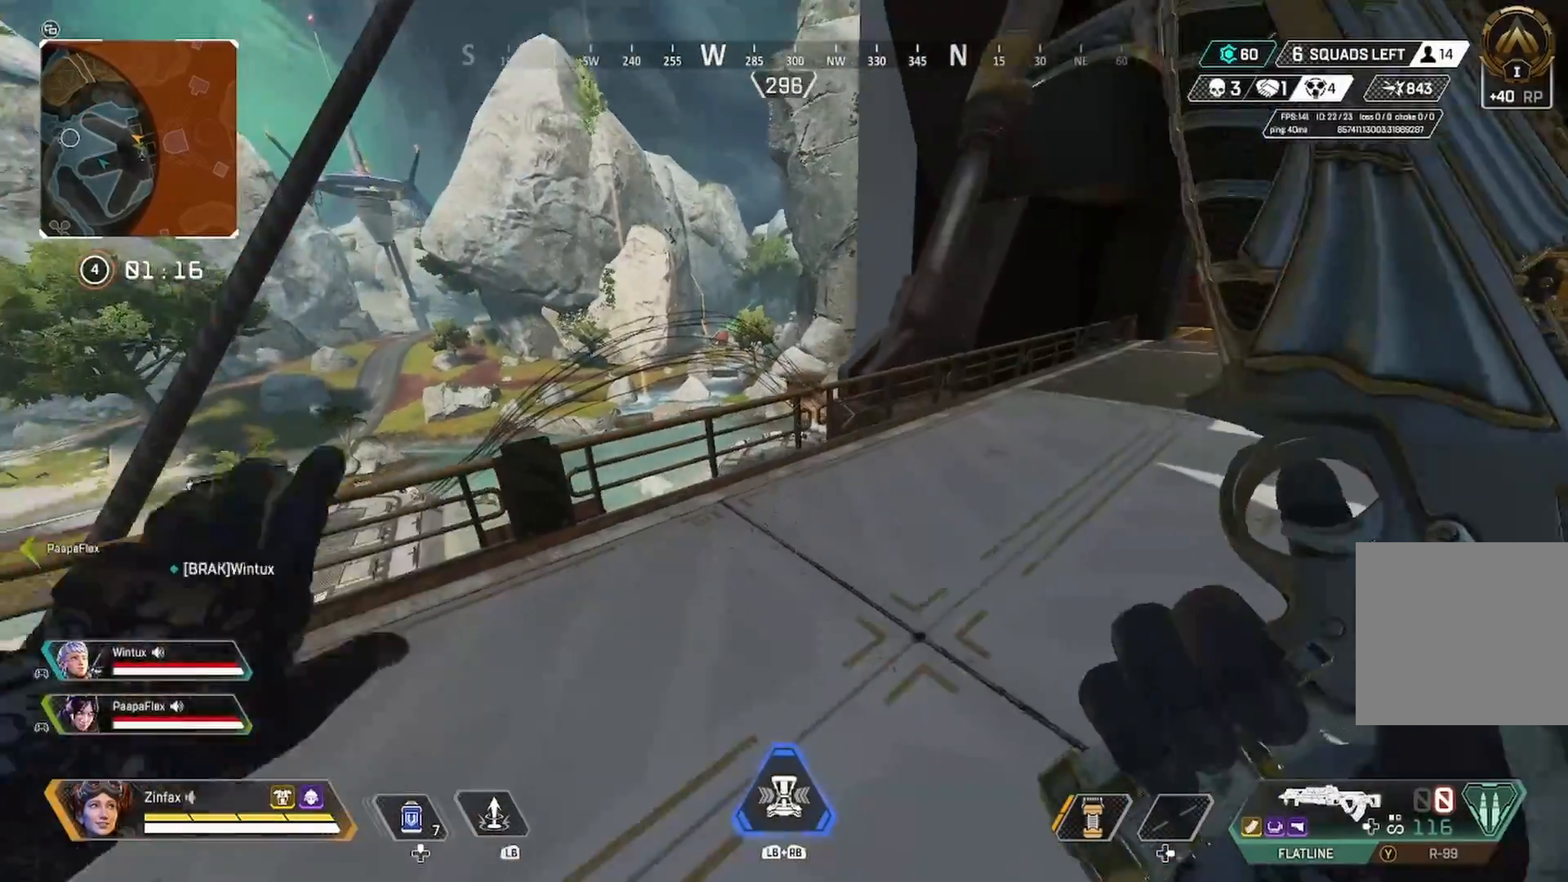
{"buttons": [], "left_stick": "center", "right_stick": "center", "events": [[183, "left_stick", "up-left"], [400, "left_stick", "center"]]}
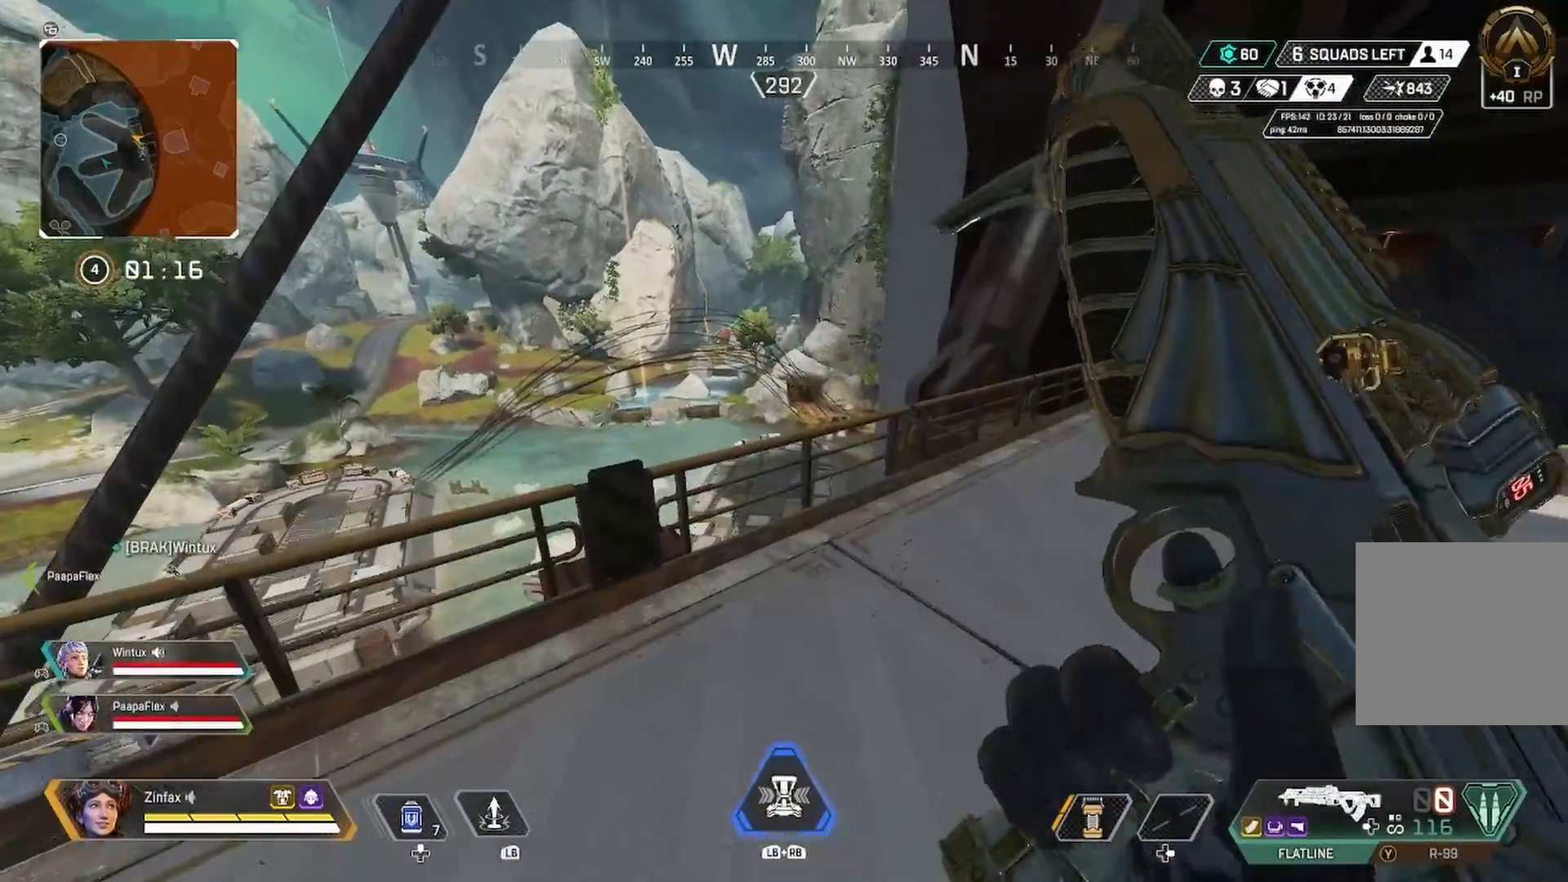
{"buttons": [], "left_stick": "up", "right_stick": "center", "events": [[250, "left_stick", "up-right"], [250, "right_stick", "left"], [300, "right_stick", "center"], [350, "left_stick", "up"]]}
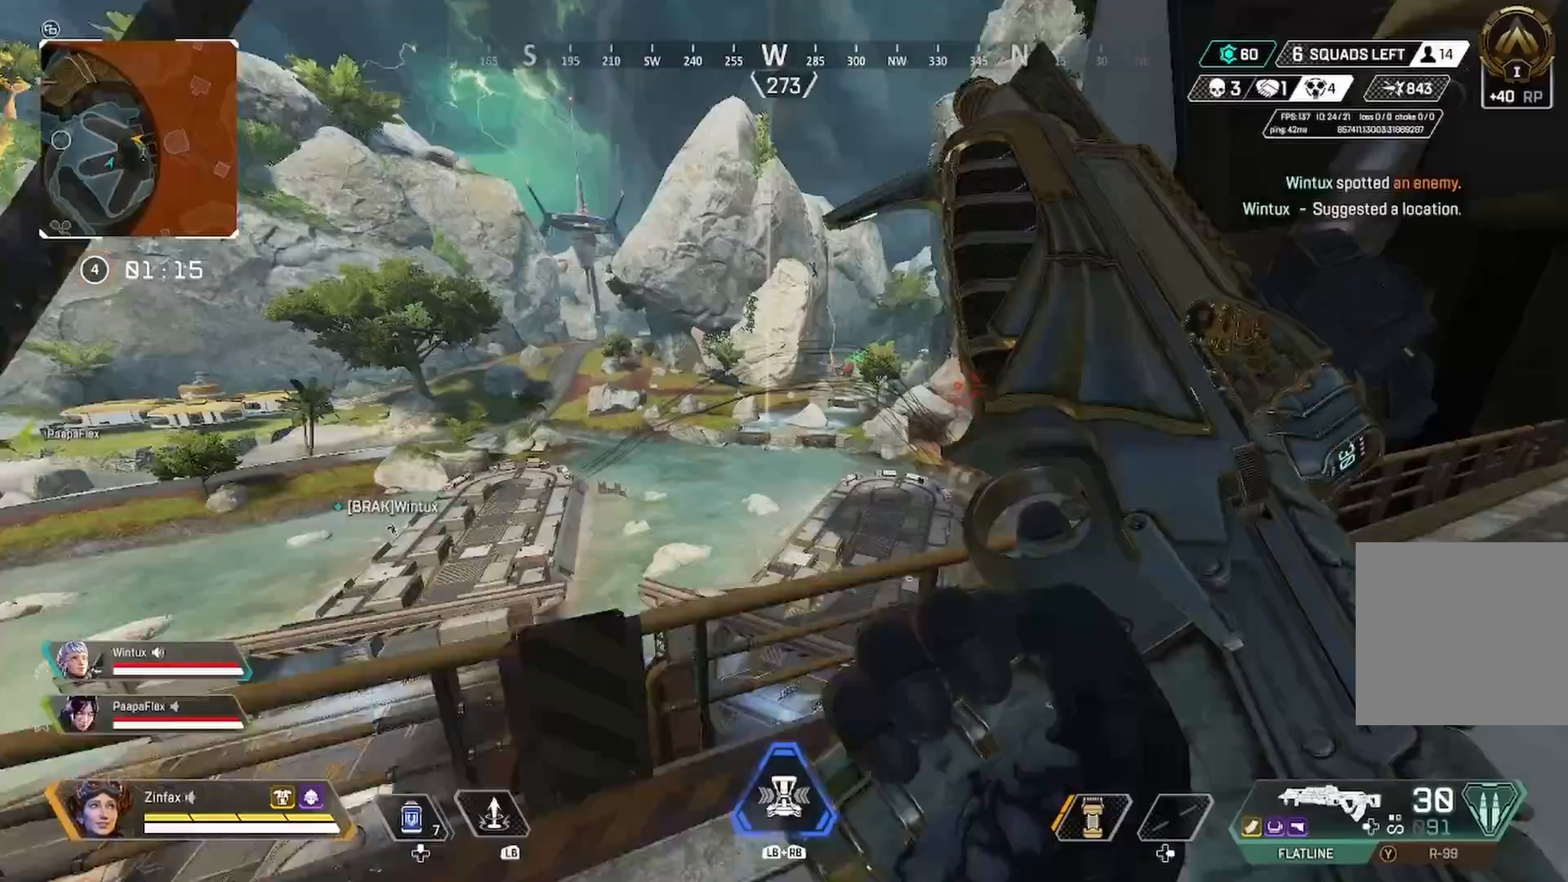
{"buttons": ["L2"], "left_stick": "up", "right_stick": "center", "events": [[67, "right_stick", "right"], [150, "left_stick", "down"], [183, "right_stick", "center"], [333, "L2", "down"], [383, "left_stick", "center"], [483, "left_stick", "up"]]}
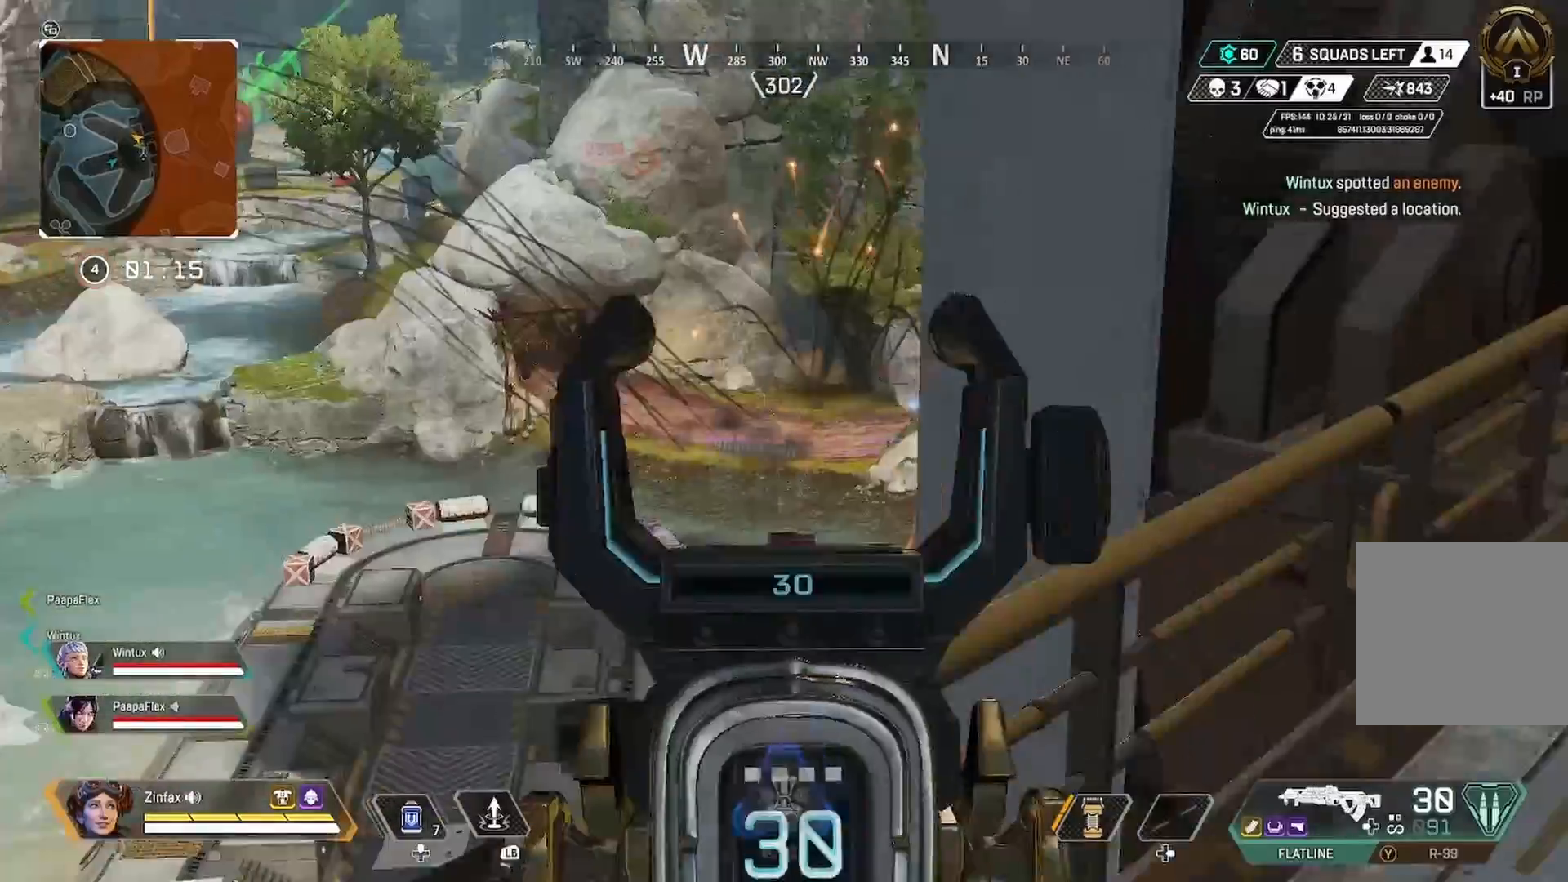
{"buttons": ["L2"], "left_stick": "down-left", "right_stick": "right", "events": [[33, "right_stick", "up-right"], [217, "left_stick", "center"], [267, "right_stick", "right"], [367, "left_stick", "down"], [417, "left_stick", "down-left"]]}
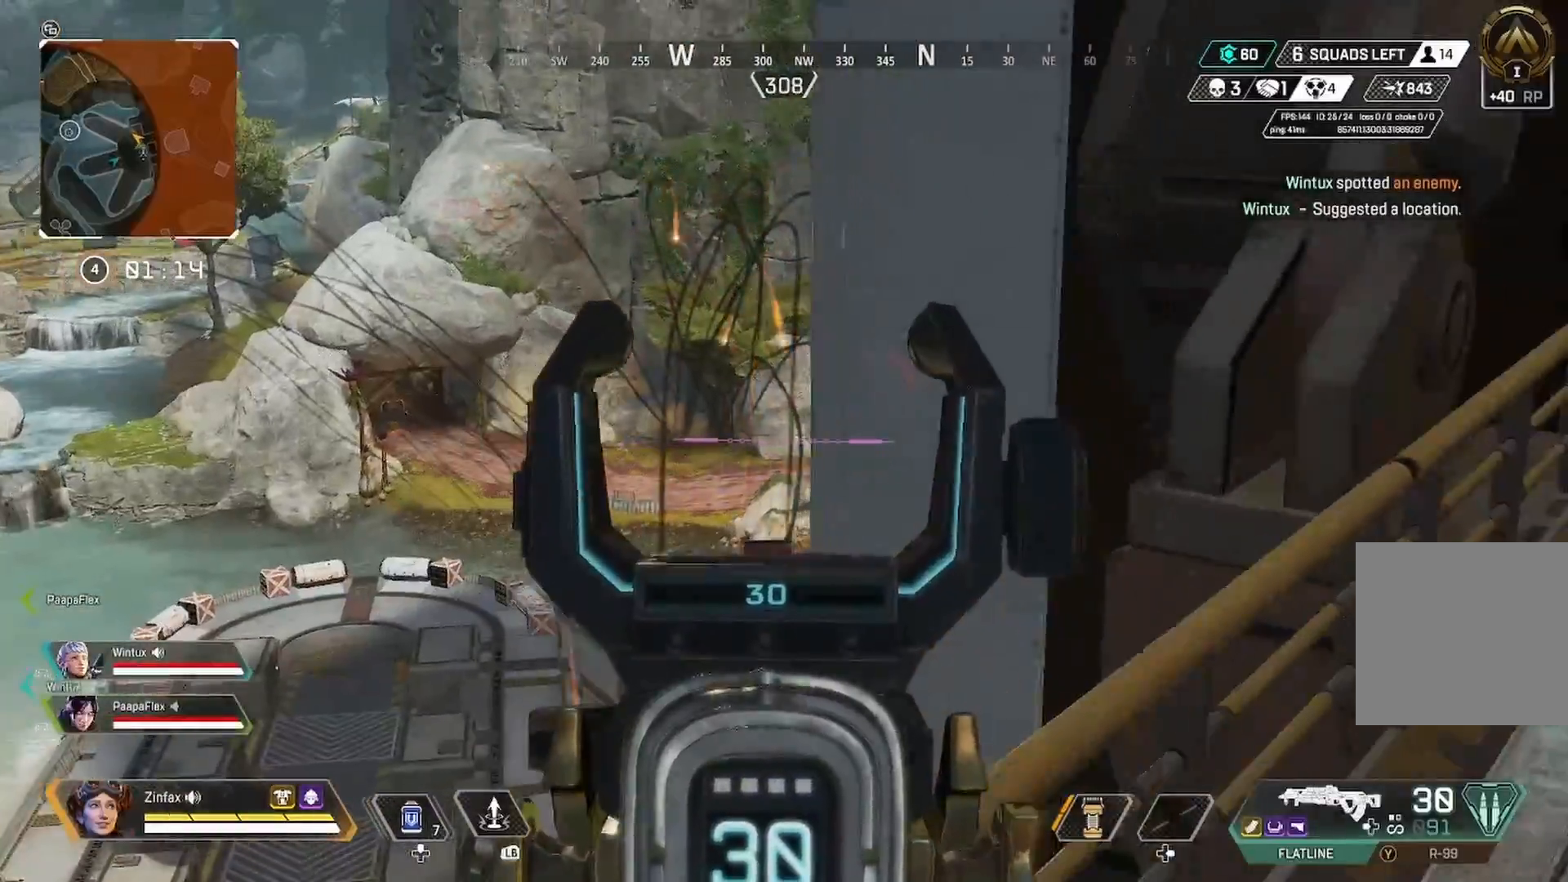
{"buttons": [], "left_stick": "down-left", "right_stick": "left", "events": [[17, "right_stick", "center"], [250, "left_stick", "down"], [433, "left_stick", "down-left"], [433, "right_stick", "left"], [500, "L2", "up"]]}
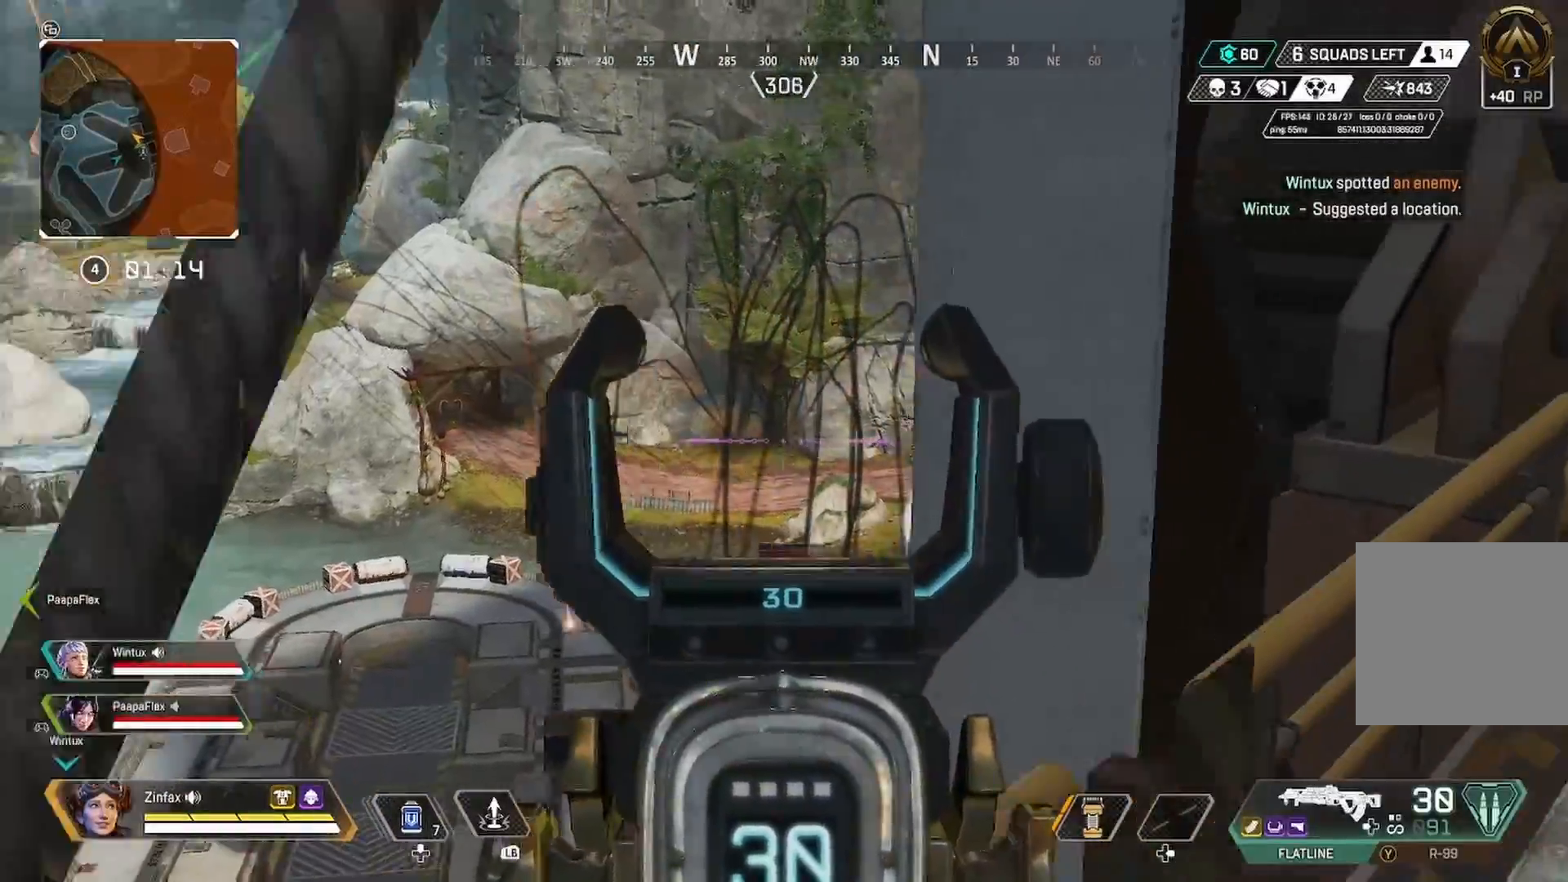
{"buttons": ["L2"], "left_stick": "up", "right_stick": "center", "events": [[50, "left_stick", "down-right"], [117, "left_stick", "right"], [150, "right_stick", "center"], [483, "L2", "down"], [483, "left_stick", "up"]]}
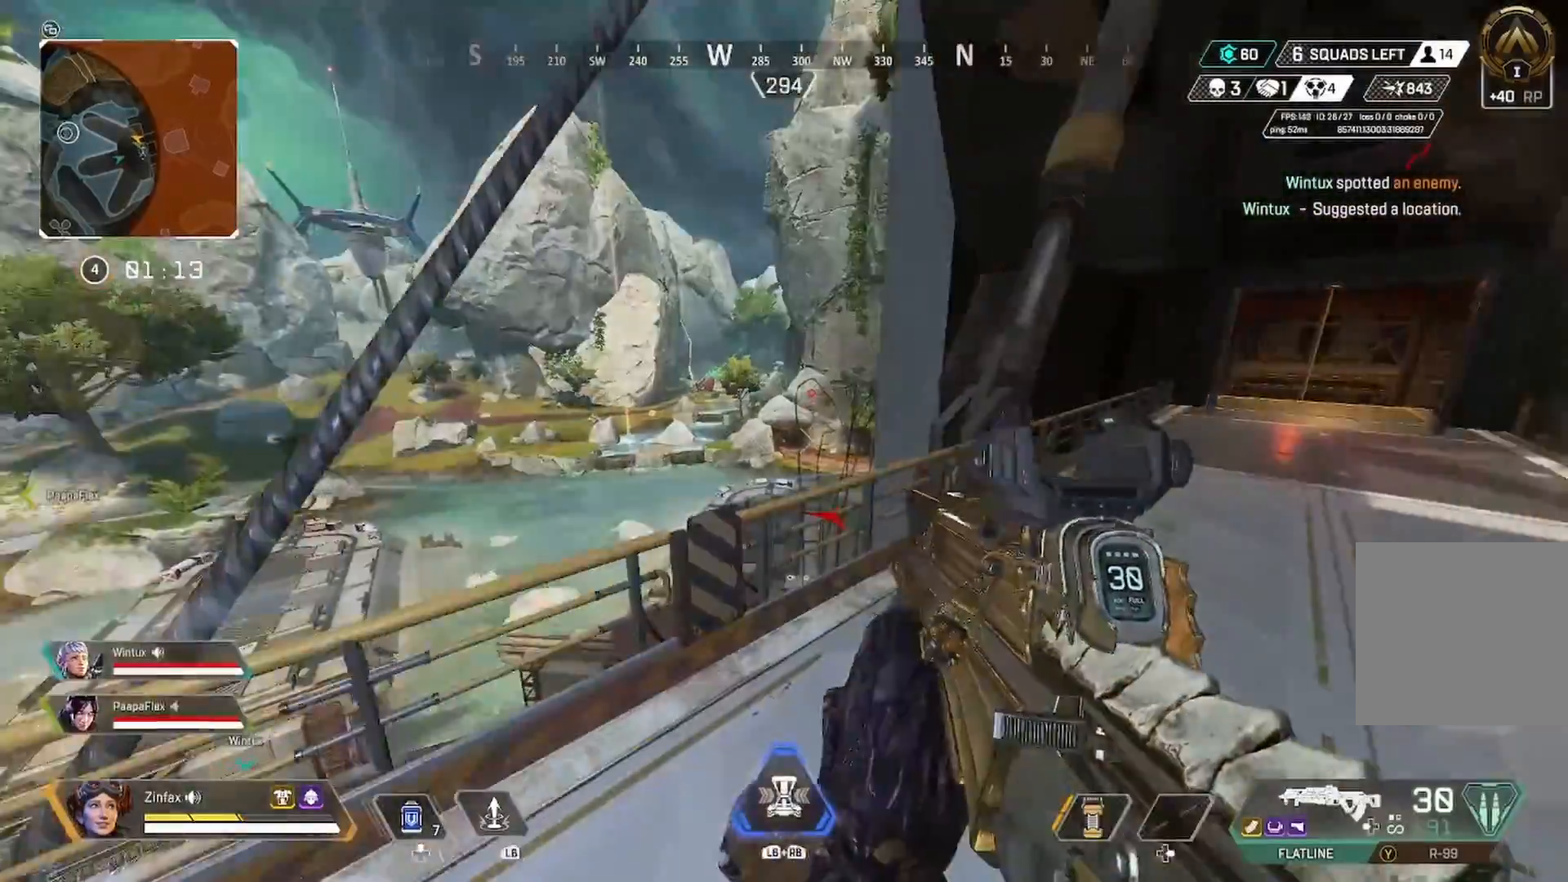
{"buttons": [], "left_stick": "up-right", "right_stick": "right", "events": [[100, "L2", "up"], [100, "left_stick", "right"], [400, "right_stick", "right"], [433, "left_stick", "up-right"]]}
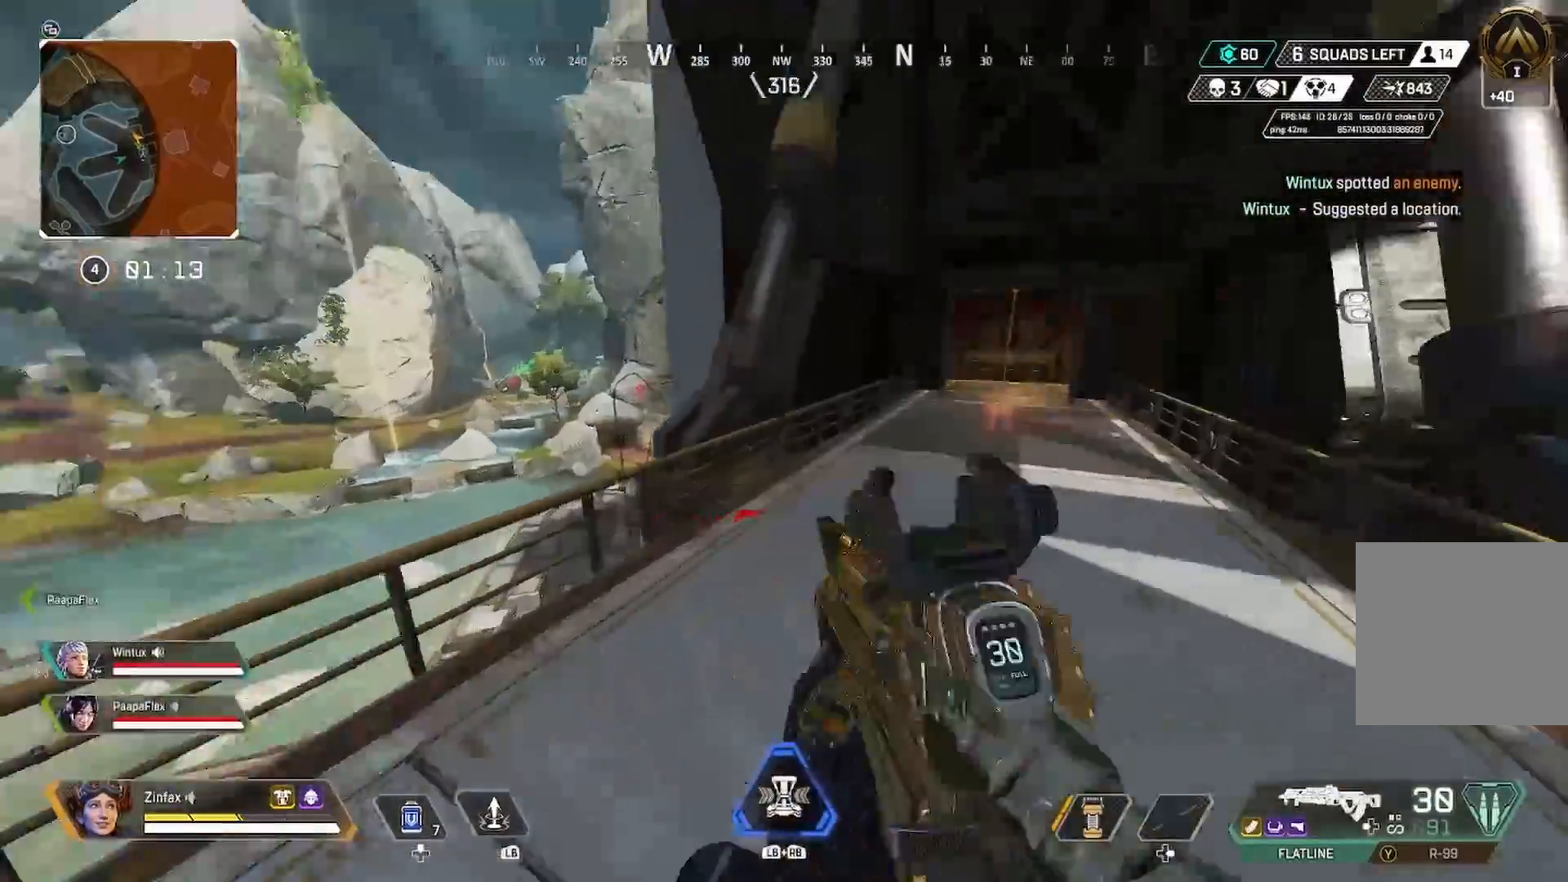
{"buttons": [], "left_stick": "right", "right_stick": "left", "events": [[17, "right_stick", "center"], [83, "left_stick", "center"], [217, "DPAD_UP", "down"], [317, "DPAD_UP", "up"], [450, "left_stick", "right"], [500, "right_stick", "left"]]}
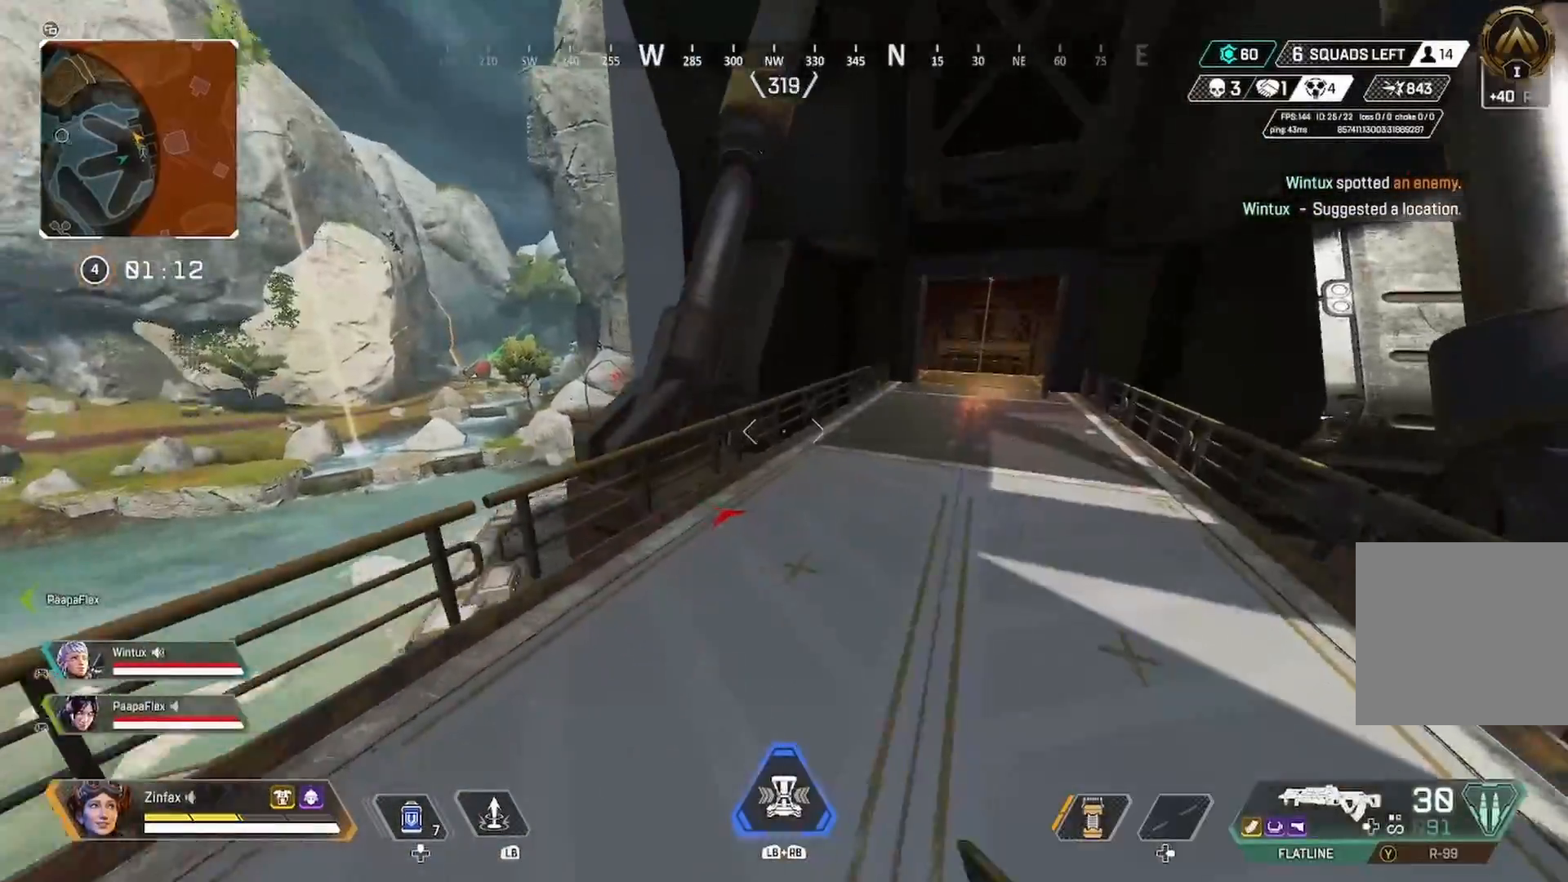
{"buttons": [], "left_stick": "up-right", "right_stick": "center", "events": [[100, "right_stick", "center"], [250, "left_stick", "up"], [300, "right_stick", "left"], [450, "right_stick", "center"], [500, "left_stick", "up-right"]]}
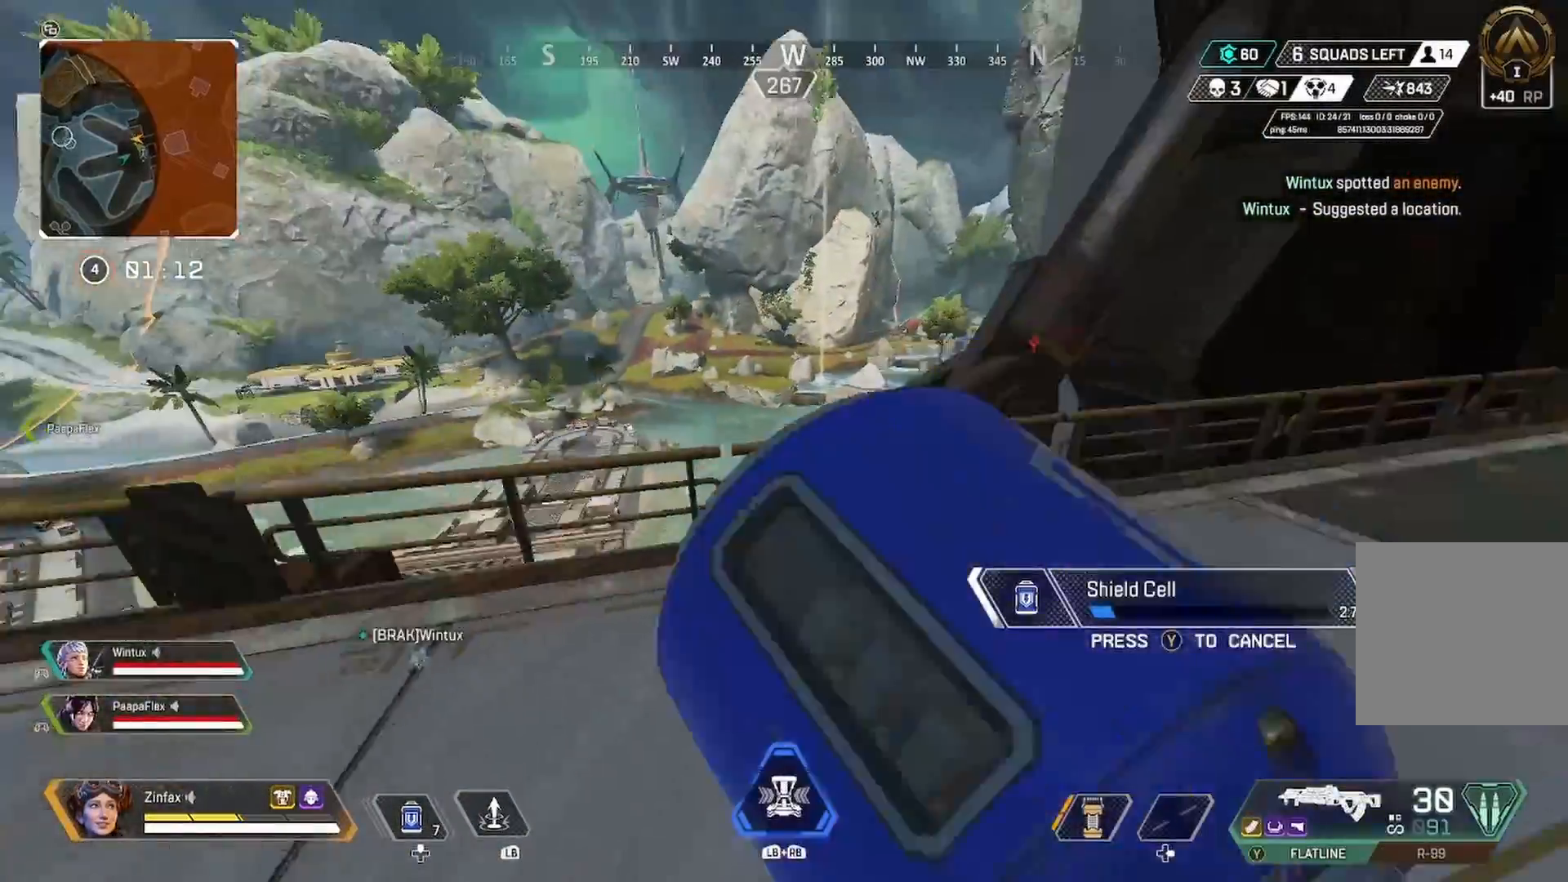
{"buttons": ["A"], "left_stick": "right", "right_stick": "center", "events": [[233, "A", "down"], [233, "left_stick", "right"]]}
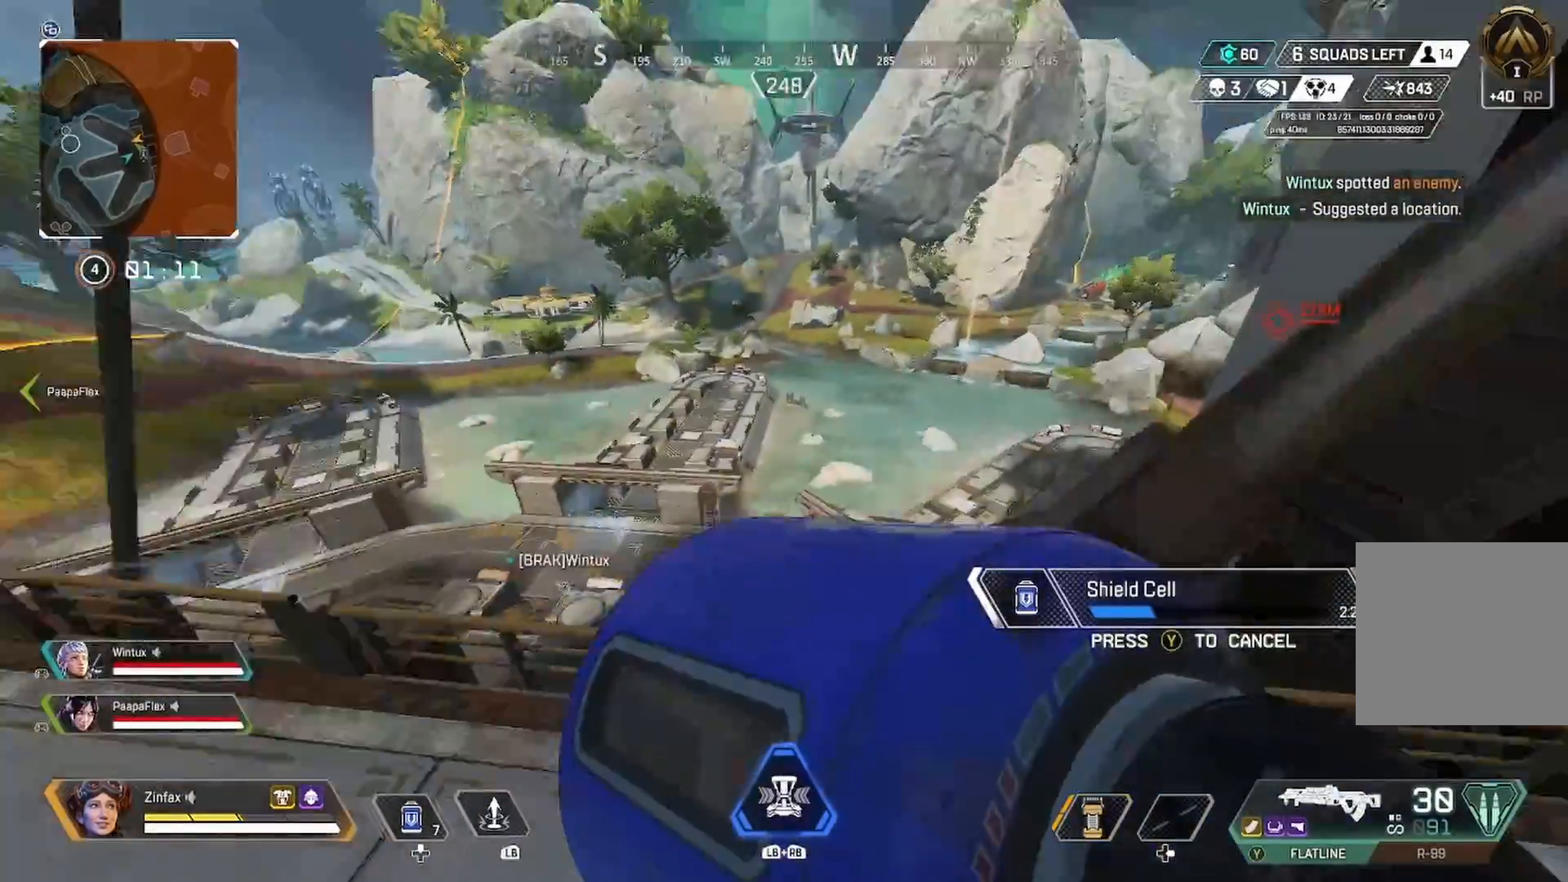
{"buttons": [], "left_stick": "center", "right_stick": "center", "events": [[83, "A", "up"], [100, "left_stick", "down-left"], [200, "left_stick", "center"]]}
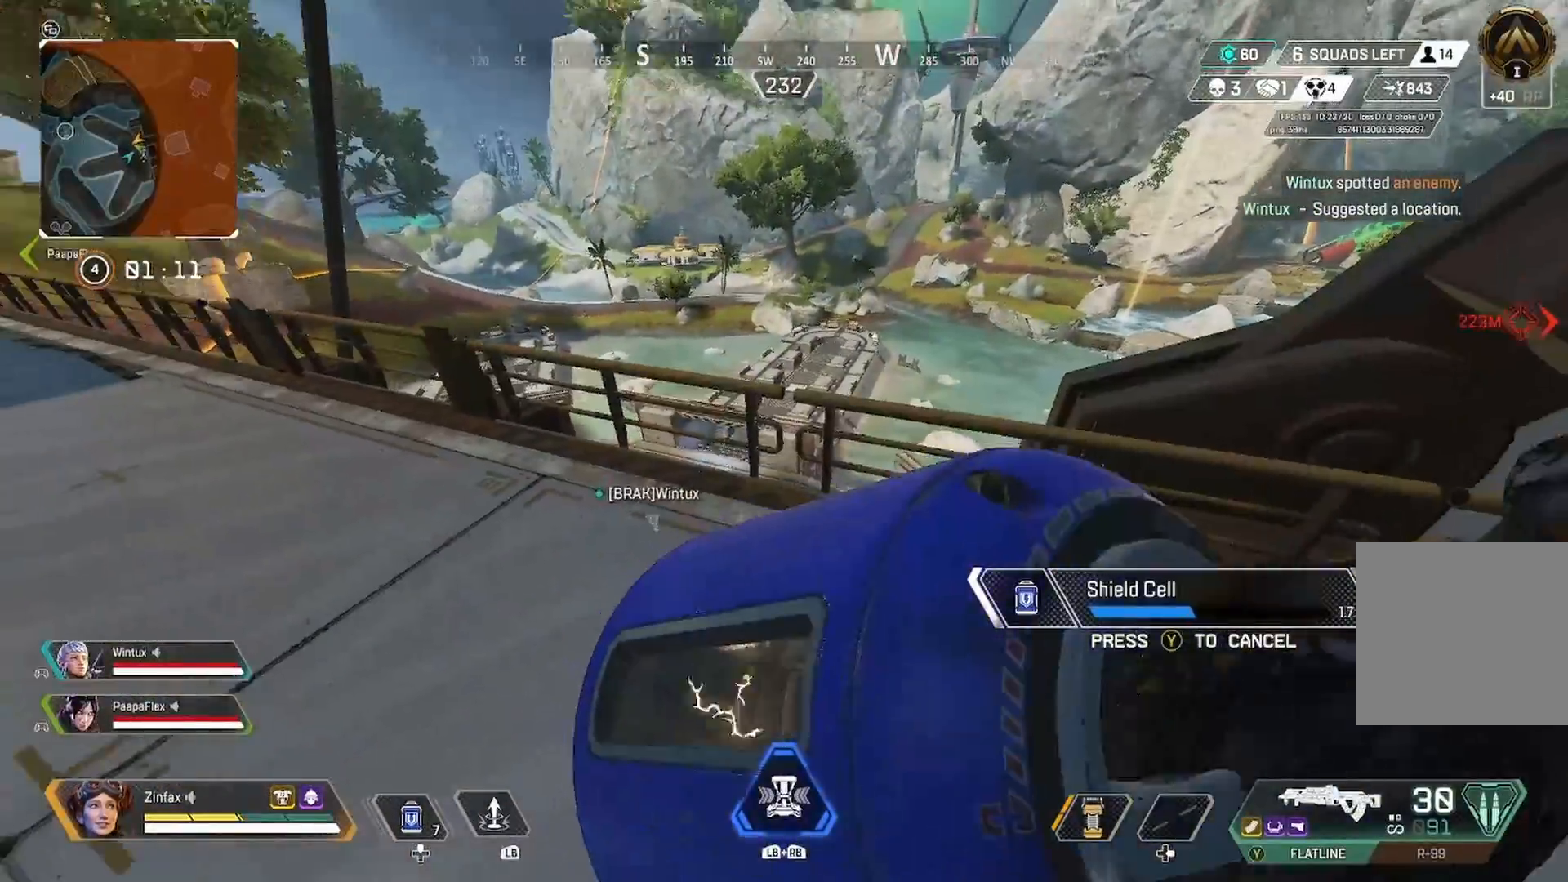
{"buttons": [], "left_stick": "center", "right_stick": "center", "events": [[33, "left_stick", "up-left"], [367, "left_stick", "center"]]}
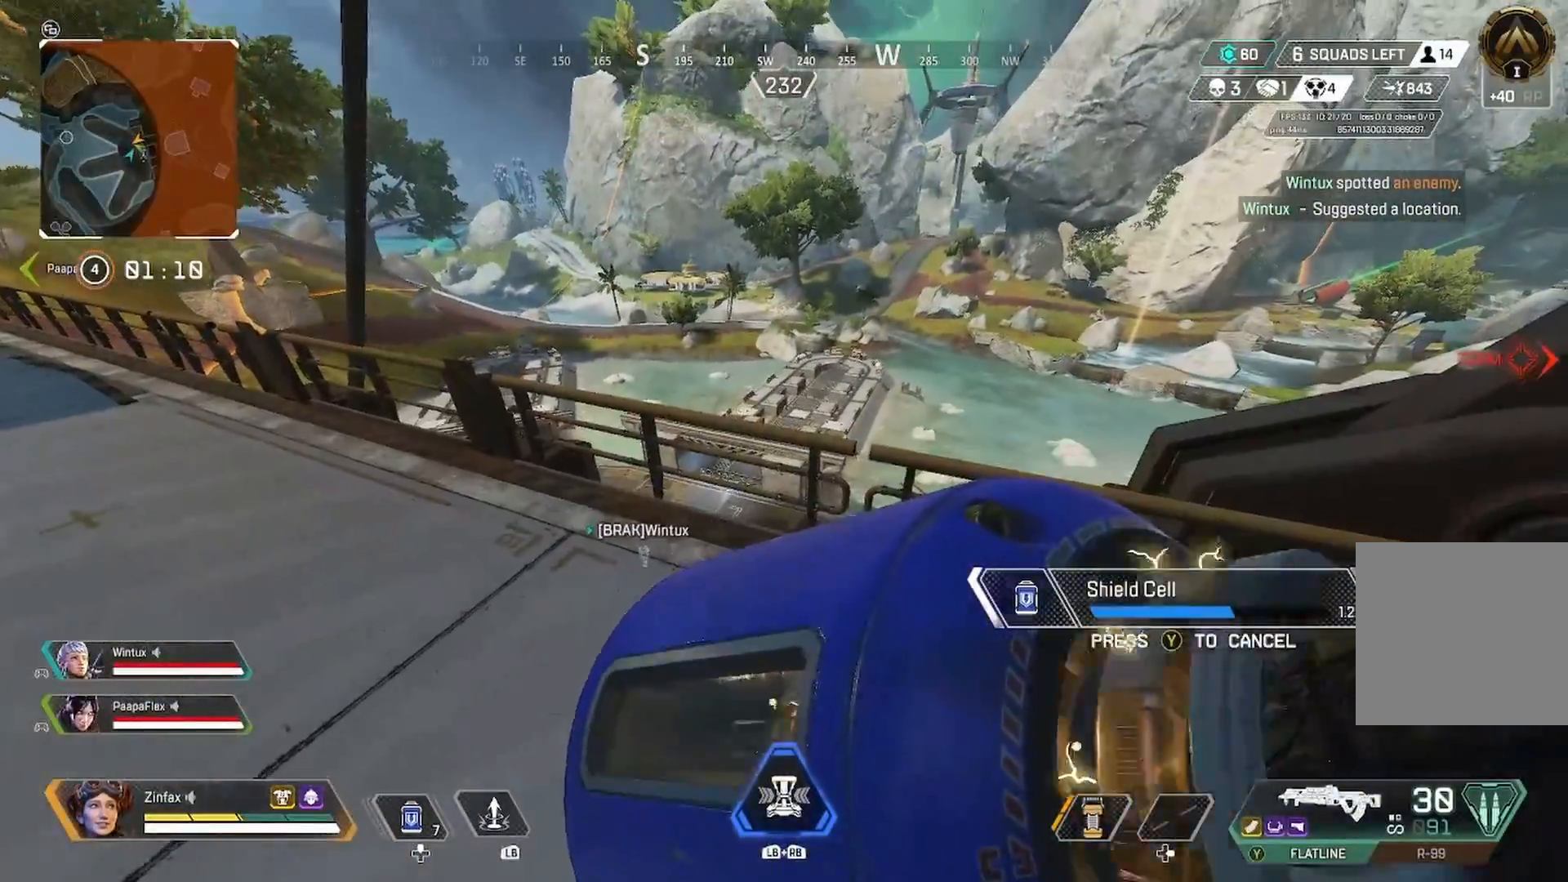
{"buttons": [], "left_stick": "left", "right_stick": "center", "events": [[50, "left_stick", "left"]]}
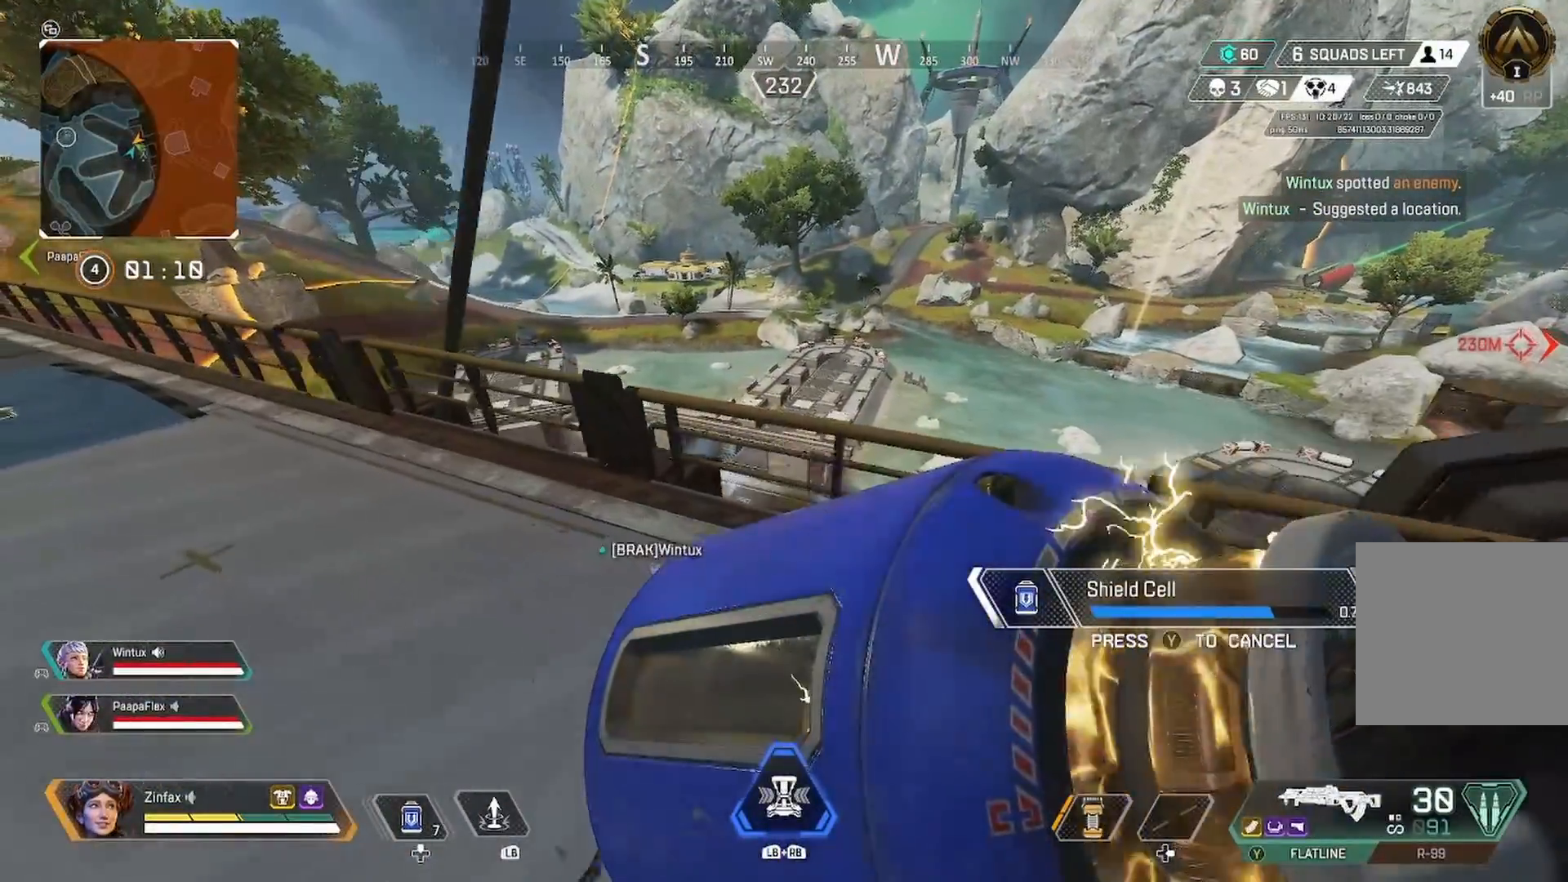
{"buttons": [], "left_stick": "left", "right_stick": "center", "events": []}